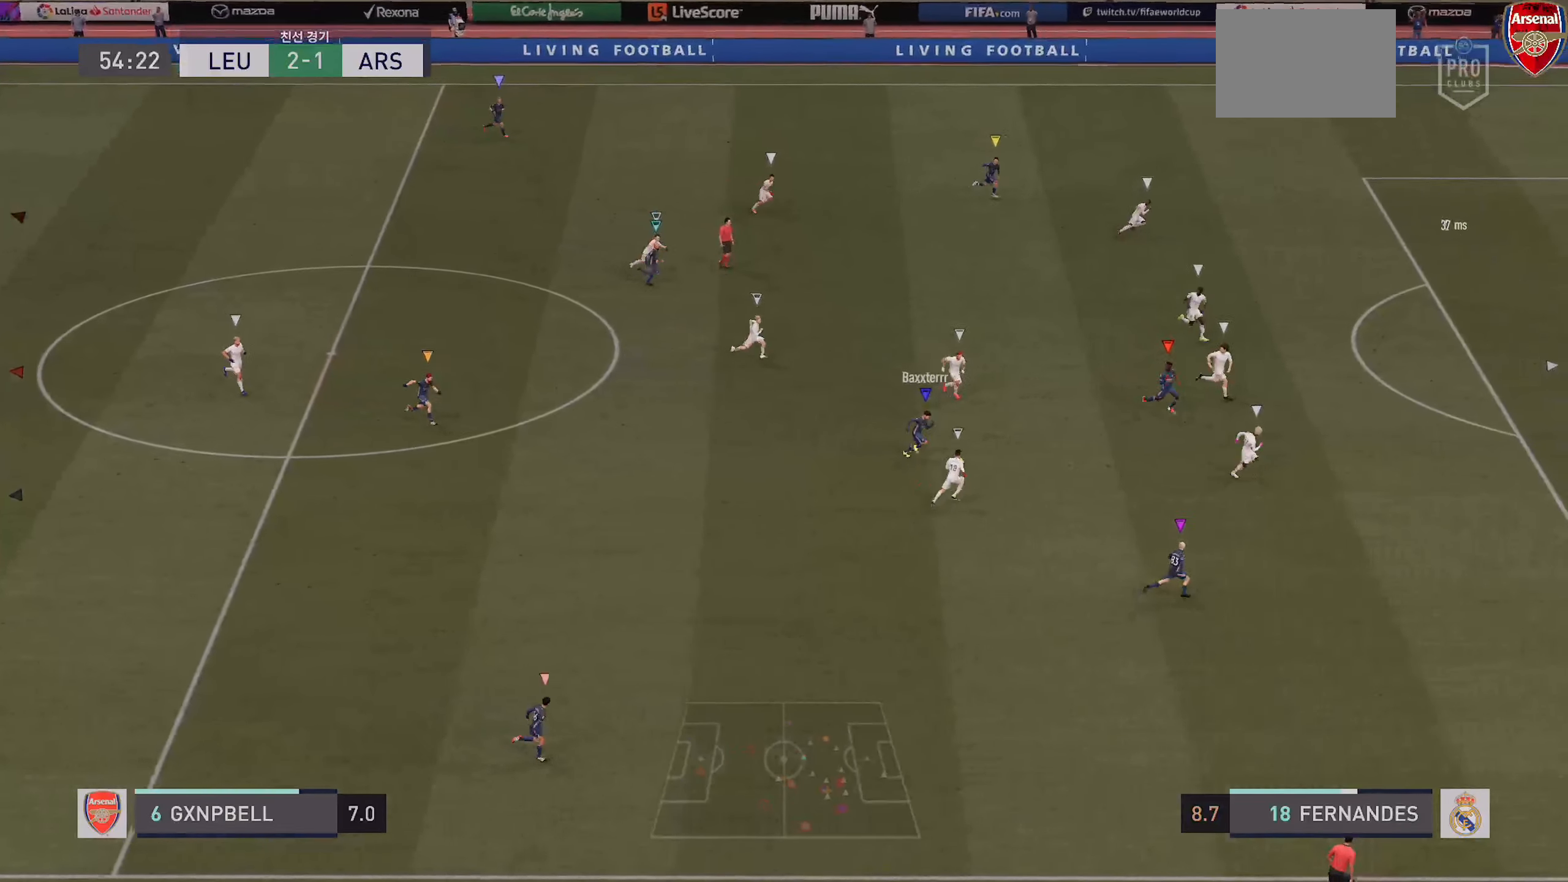
Gameplay with a controller (PlayStation layout); each line is a JSON object with the inputs held at the frame after it. "events" lists button and stick changes between this image and that frame as [ms after this image, input, new state], when the widget could be followed in between. Not read: L3 R3.
{"buttons": [], "left_stick": "down-right", "right_stick": "center", "events": []}
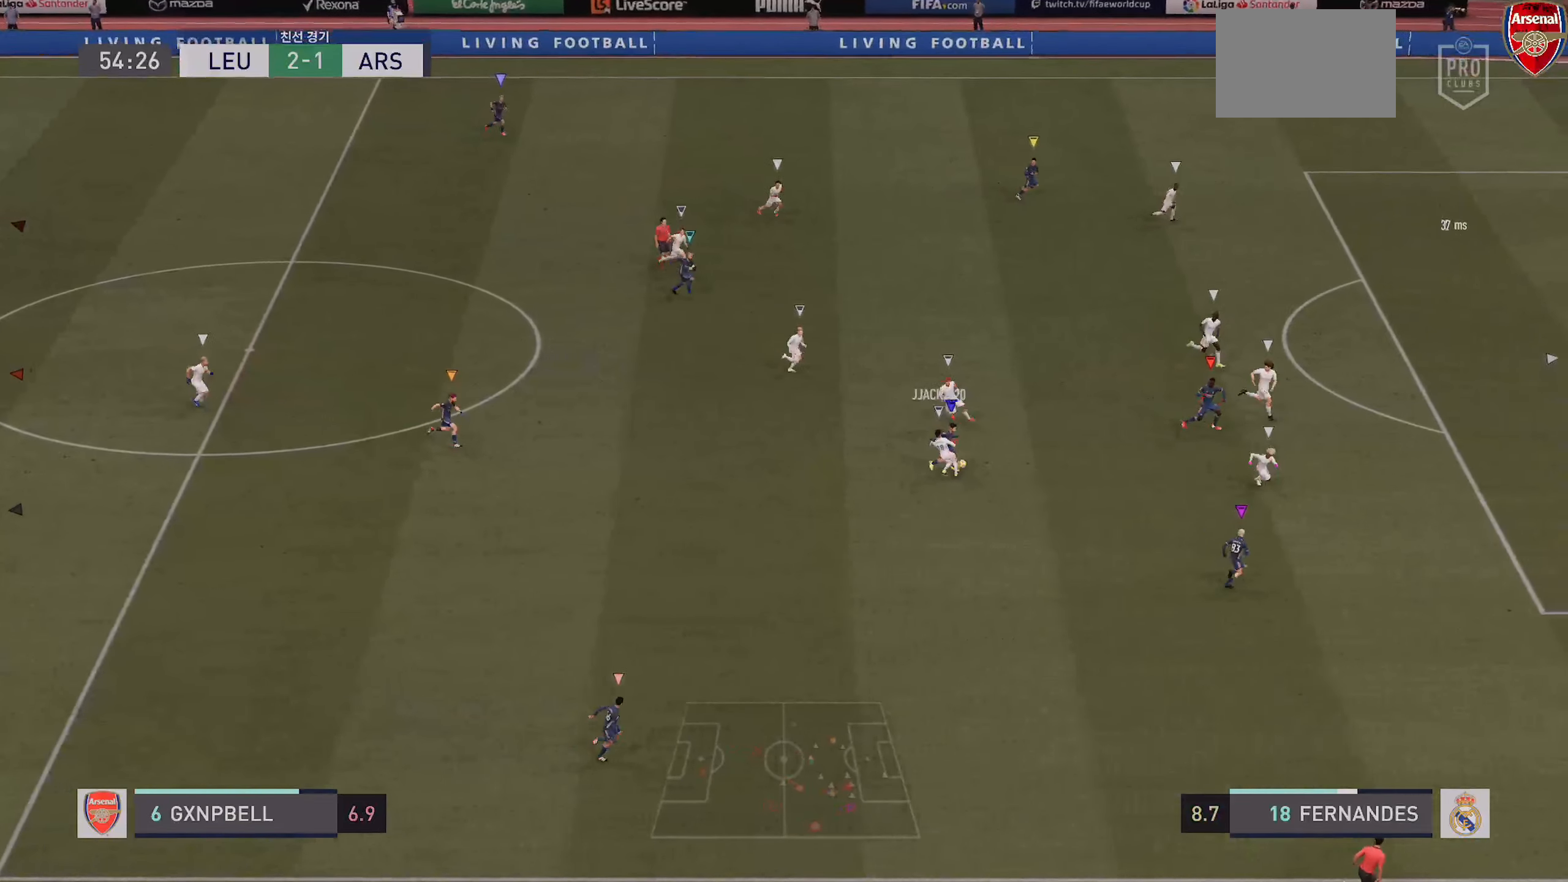
{"buttons": [], "left_stick": "right", "right_stick": "center", "events": [[400, "left_stick", "right"]]}
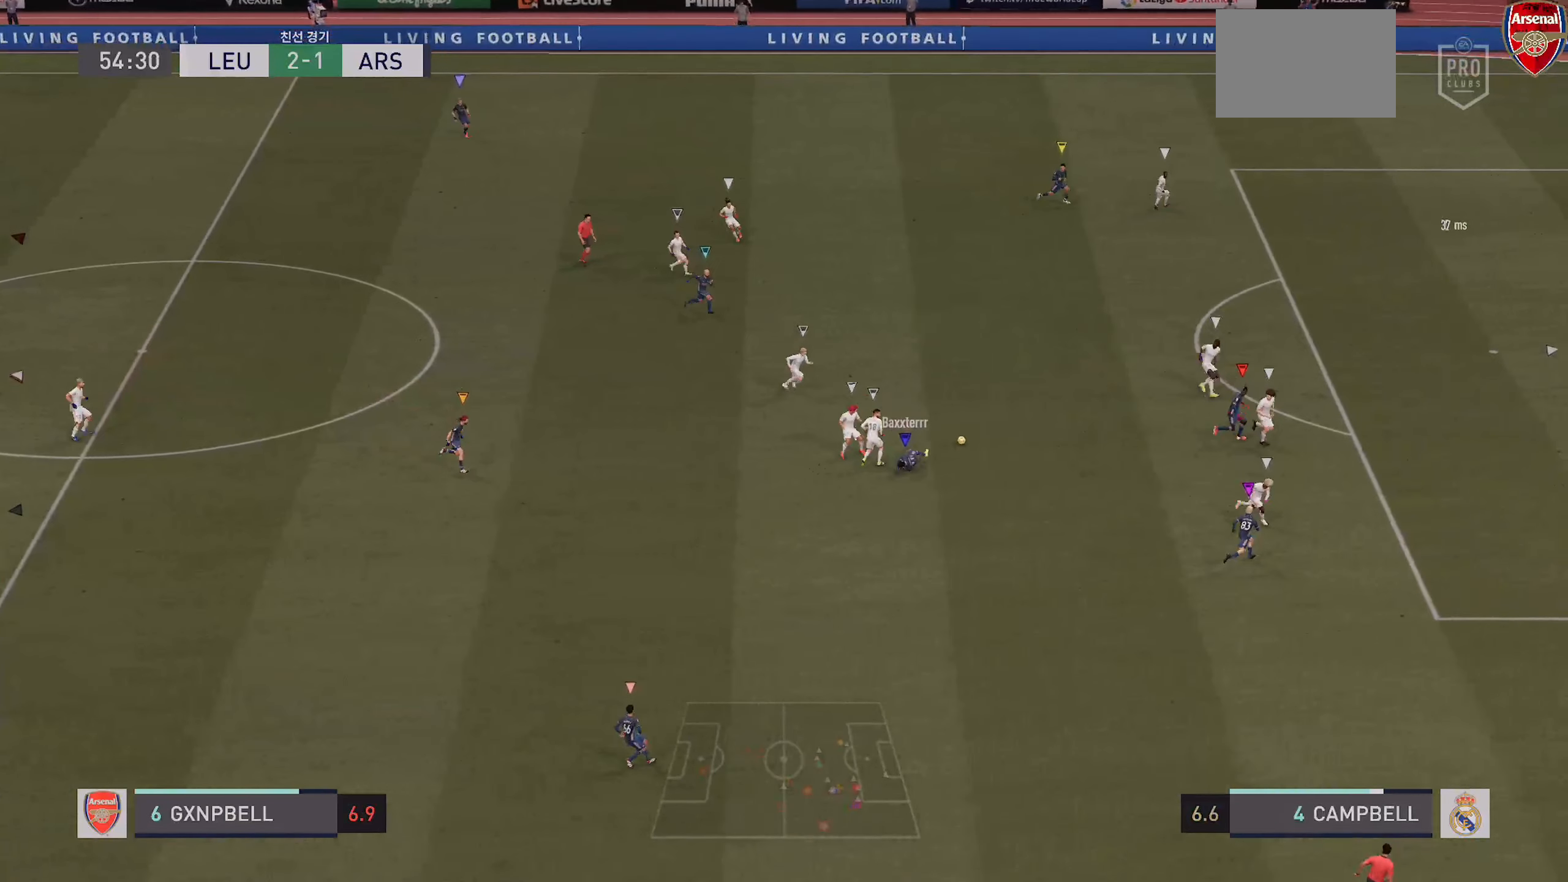
{"buttons": [], "left_stick": "center", "right_stick": "center", "events": [[150, "left_stick", "up-right"], [267, "left_stick", "center"]]}
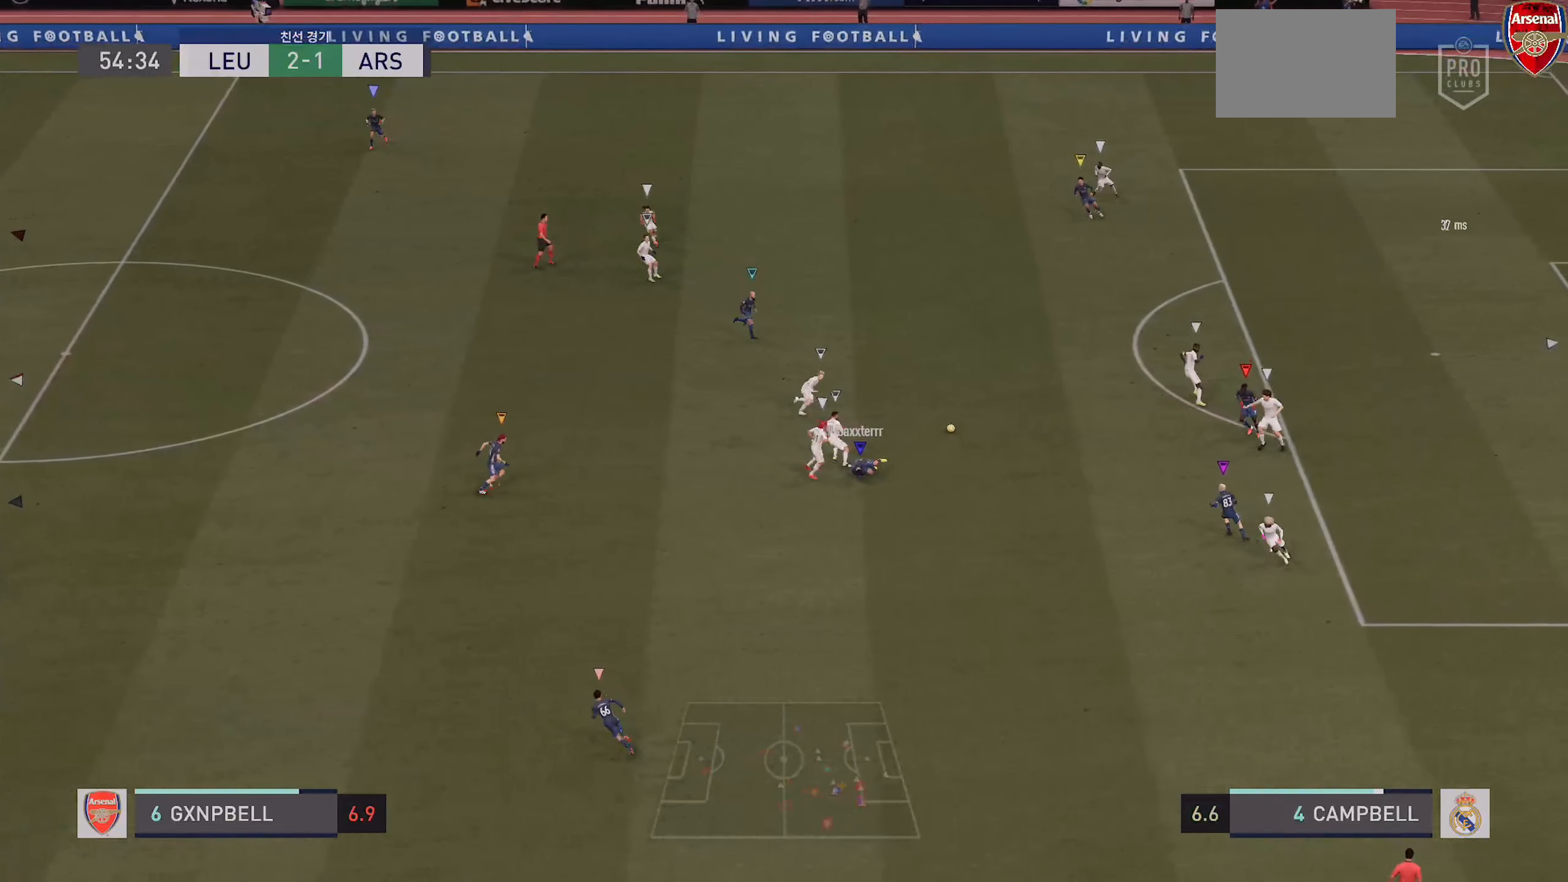
{"buttons": [], "left_stick": "center", "right_stick": "center", "events": []}
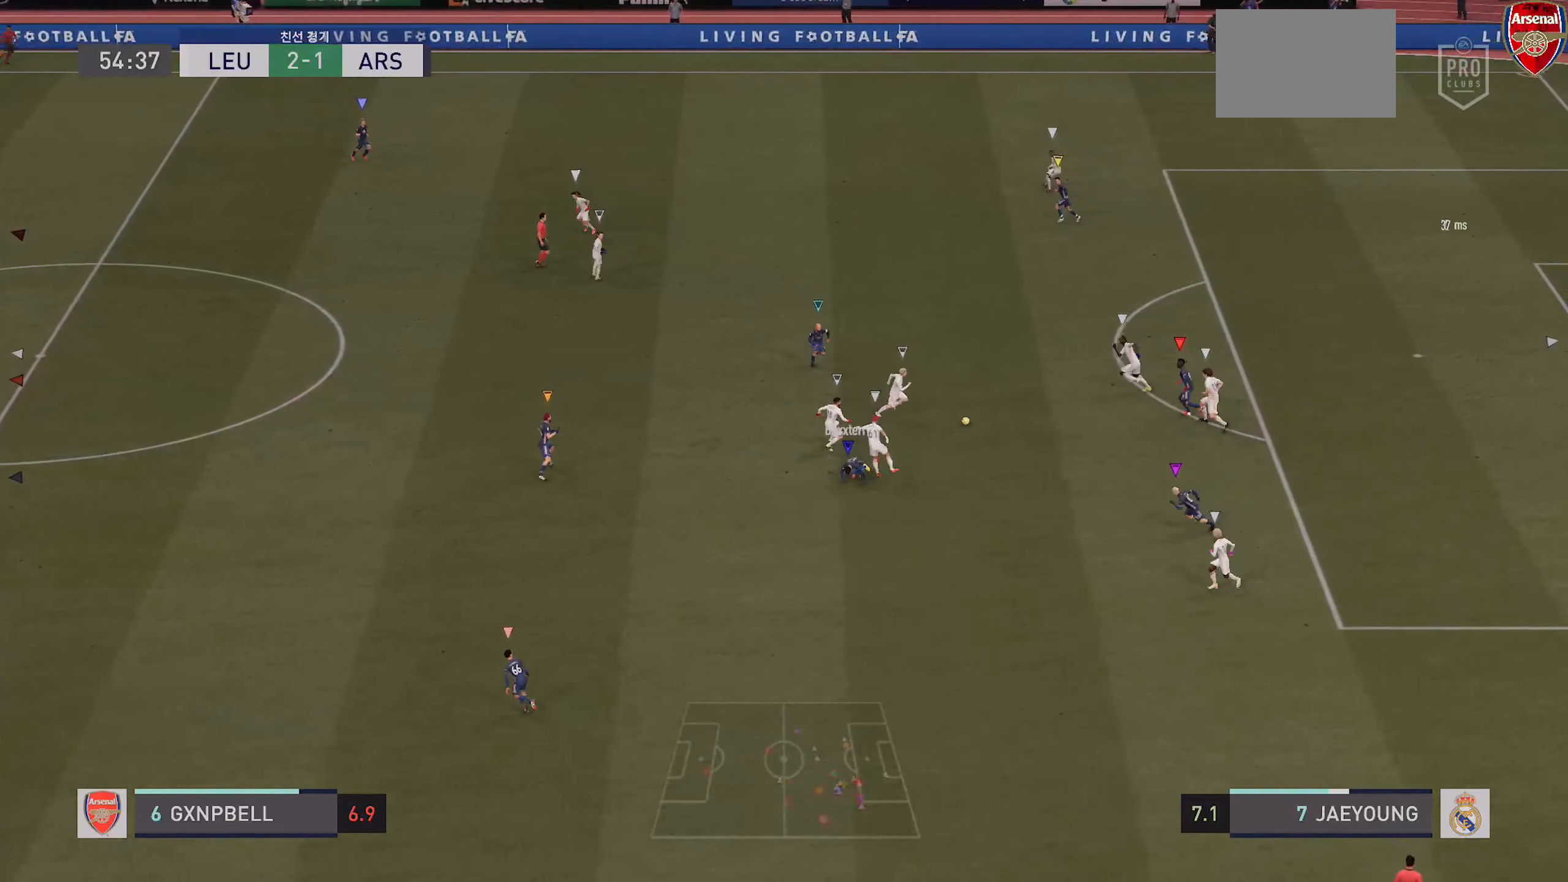
{"buttons": [], "left_stick": "center", "right_stick": "center", "events": []}
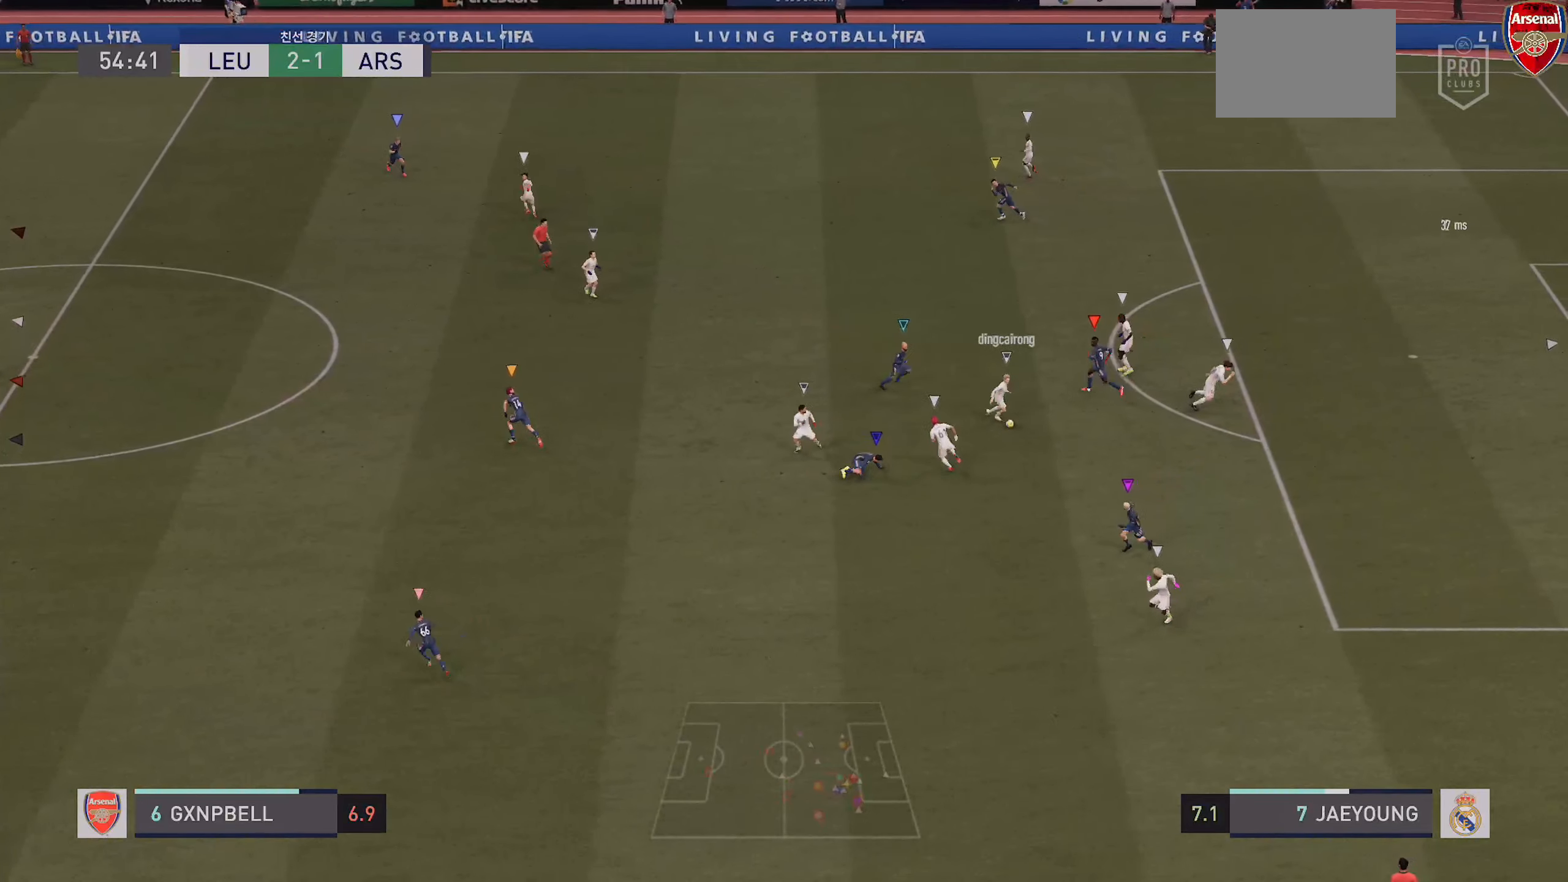
{"buttons": ["R2"], "left_stick": "down", "right_stick": "center", "events": [[200, "left_stick", "down"], [350, "R2", "down"]]}
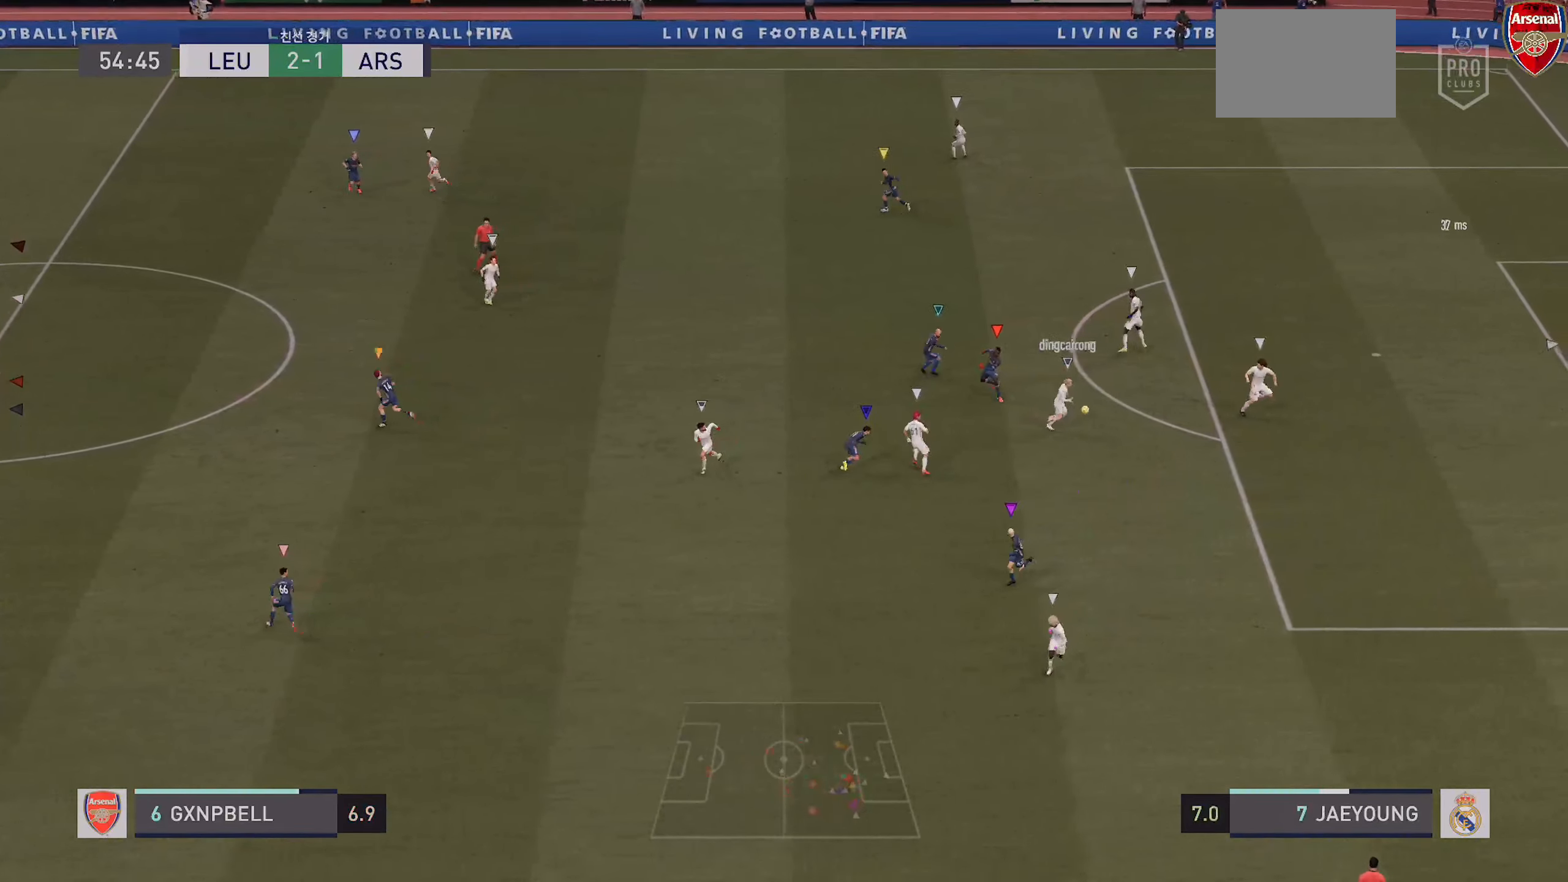
{"buttons": ["L2"], "left_stick": "down-right", "right_stick": "center", "events": [[133, "L2", "down"], [150, "left_stick", "down-right"], [216, "R2", "up"]]}
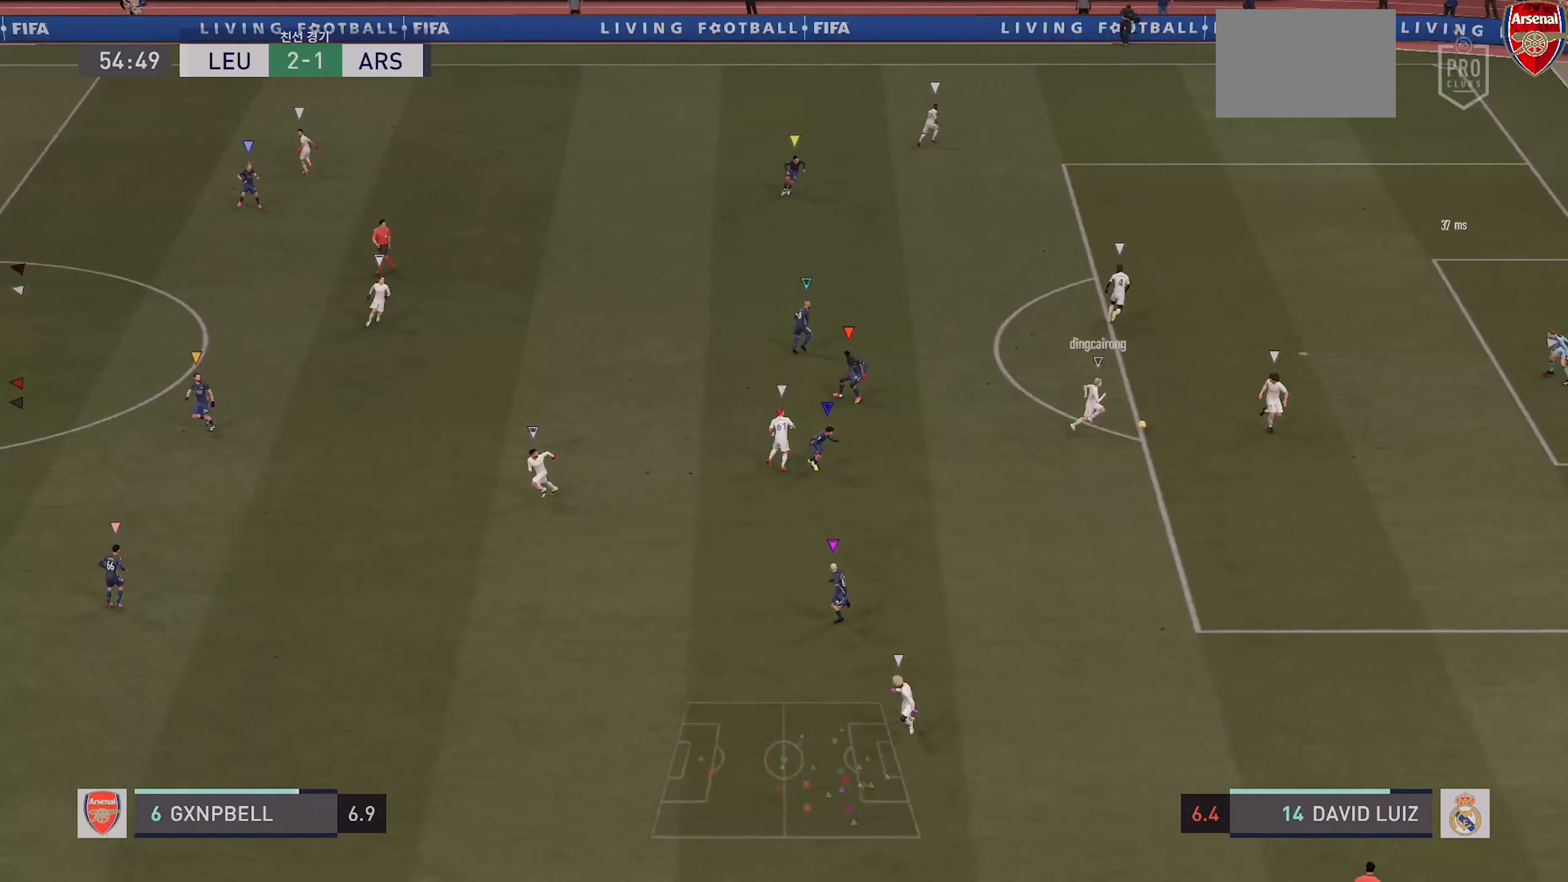
{"buttons": ["L2"], "left_stick": "down-right", "right_stick": "center", "events": []}
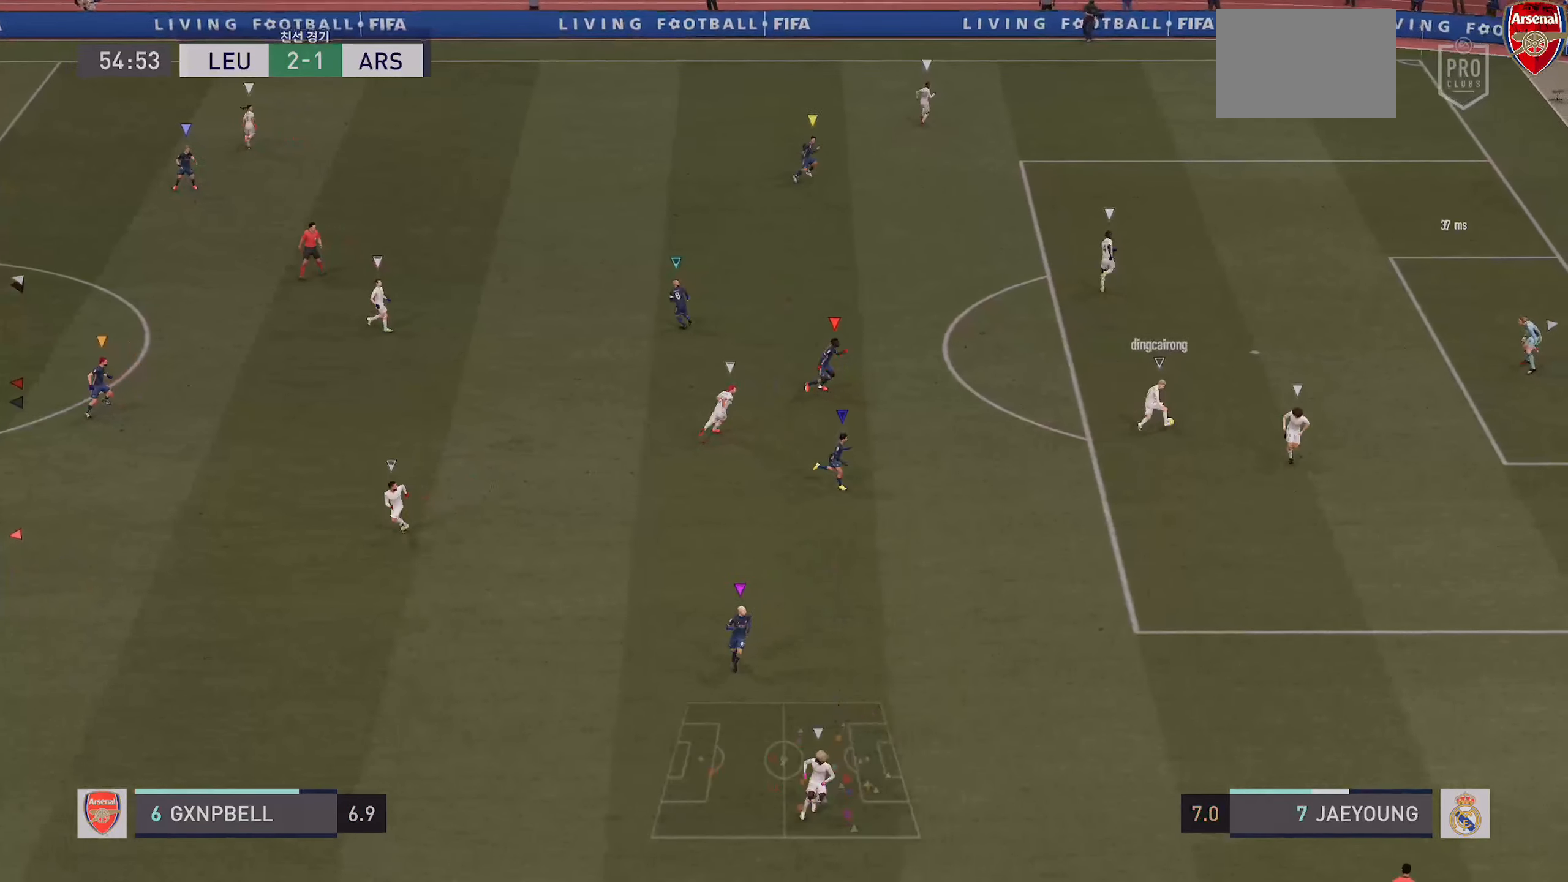
{"buttons": ["L2"], "left_stick": "center", "right_stick": "center", "events": [[33, "left_stick", "center"]]}
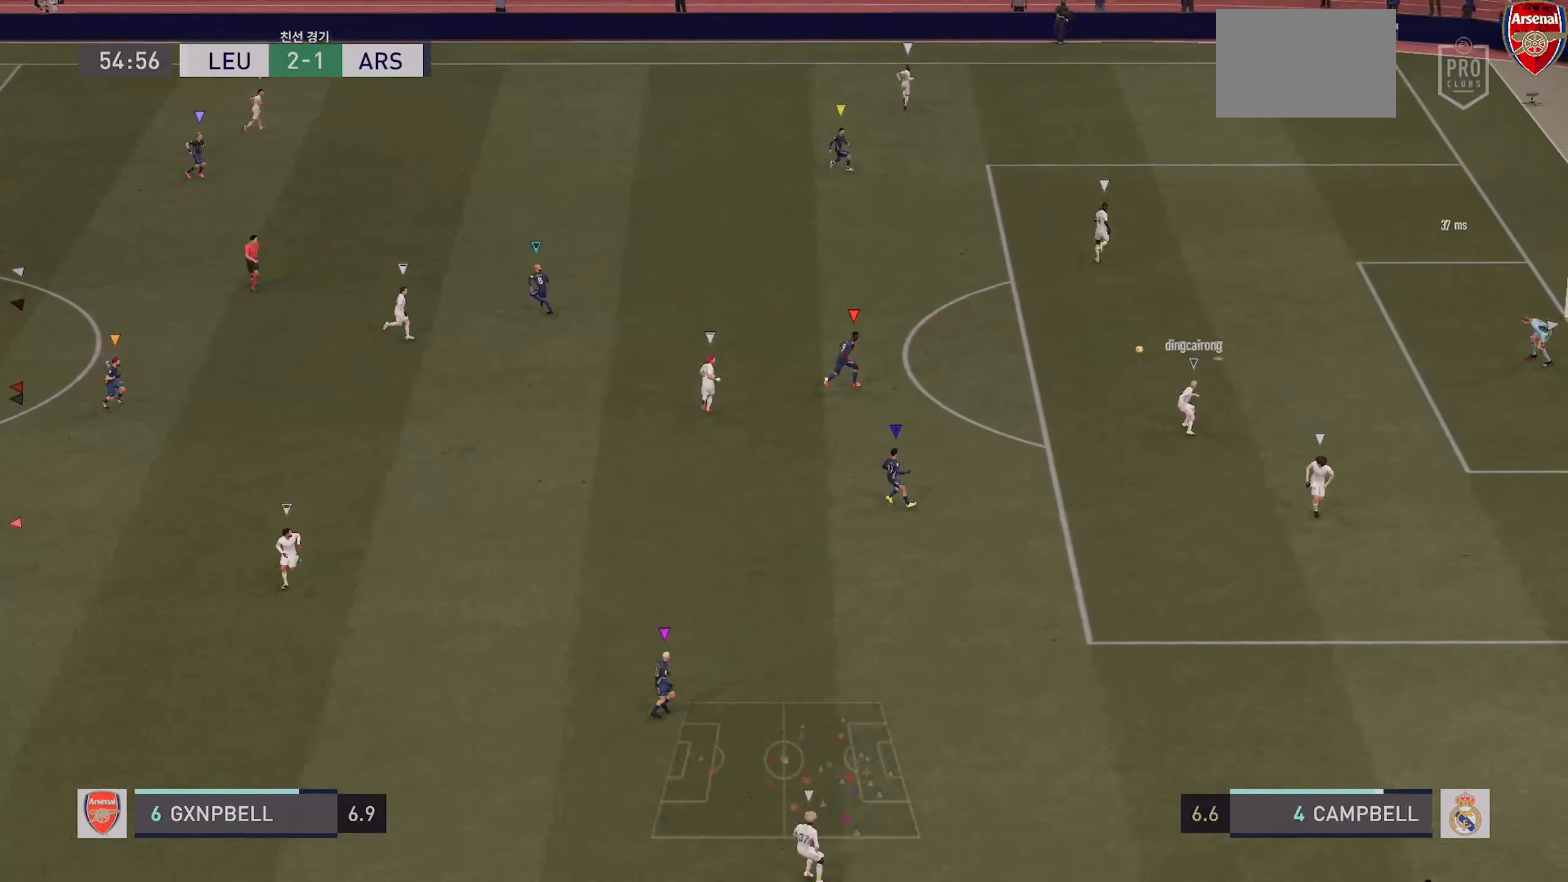
{"buttons": ["L2"], "left_stick": "up", "right_stick": "center", "events": [[500, "left_stick", "up"]]}
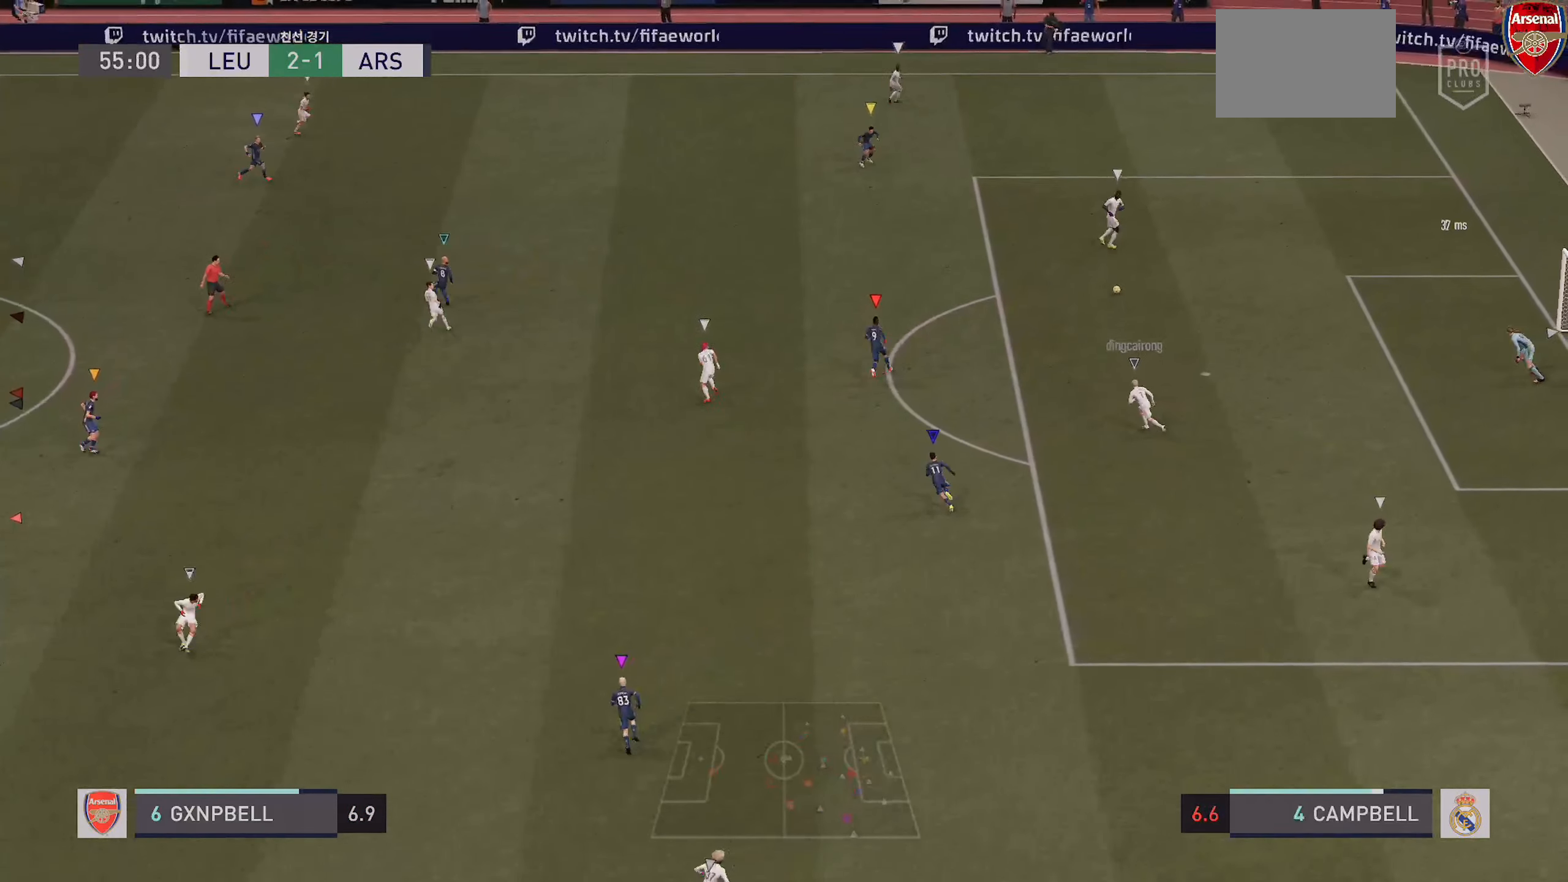
{"buttons": ["L2"], "left_stick": "up", "right_stick": "center", "events": [[33, "L2", "up"], [83, "R2", "down"], [216, "L2", "down"], [450, "R2", "up"]]}
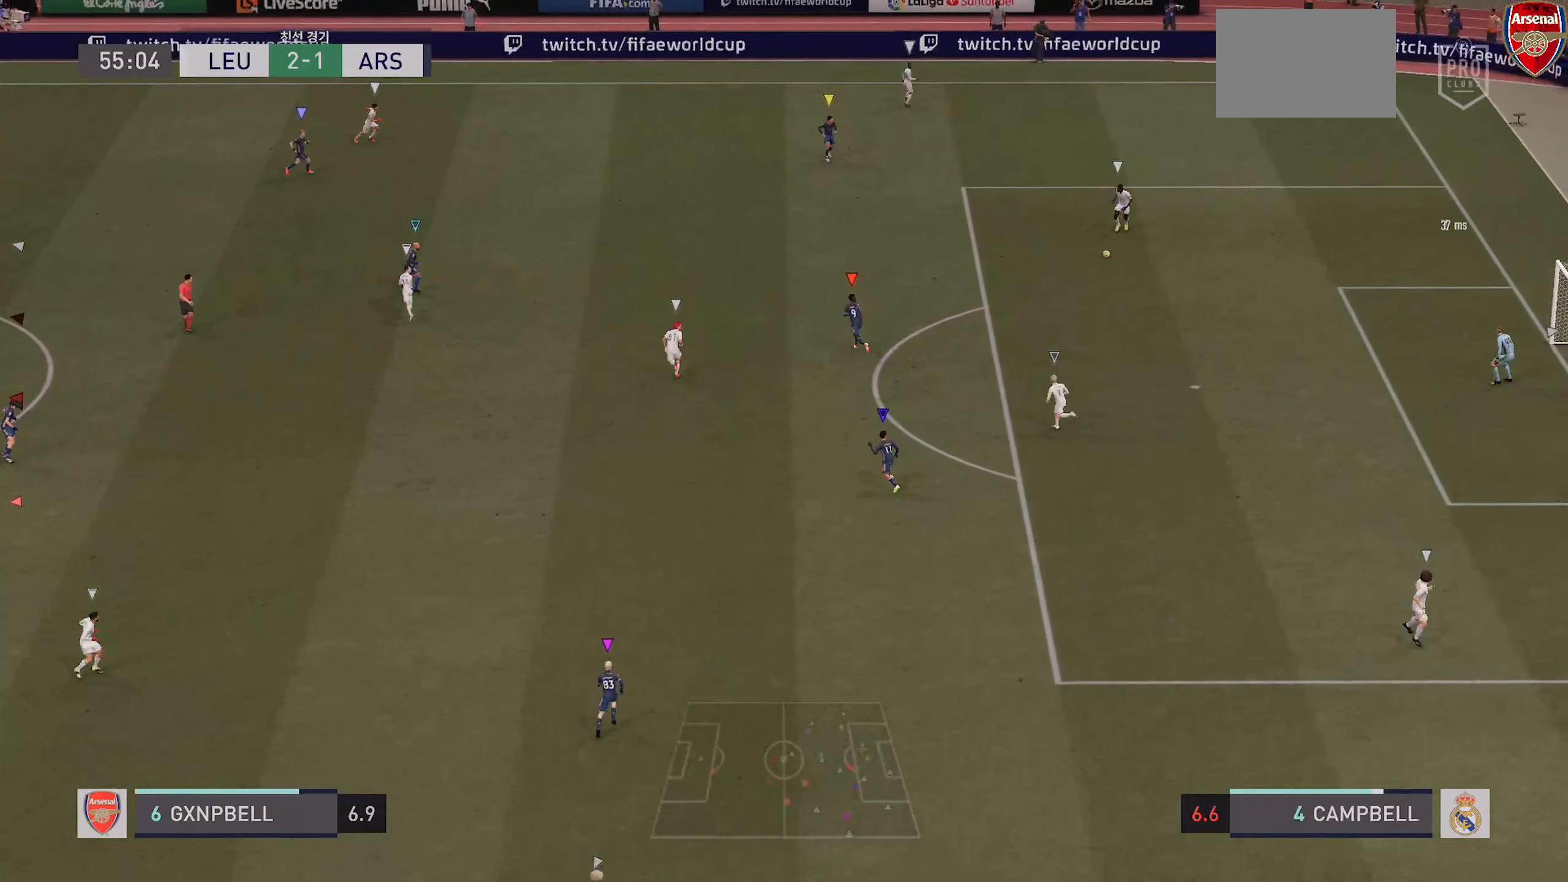
{"buttons": ["L2"], "left_stick": "up", "right_stick": "center", "events": [[400, "L2", "up"], [466, "L2", "down"]]}
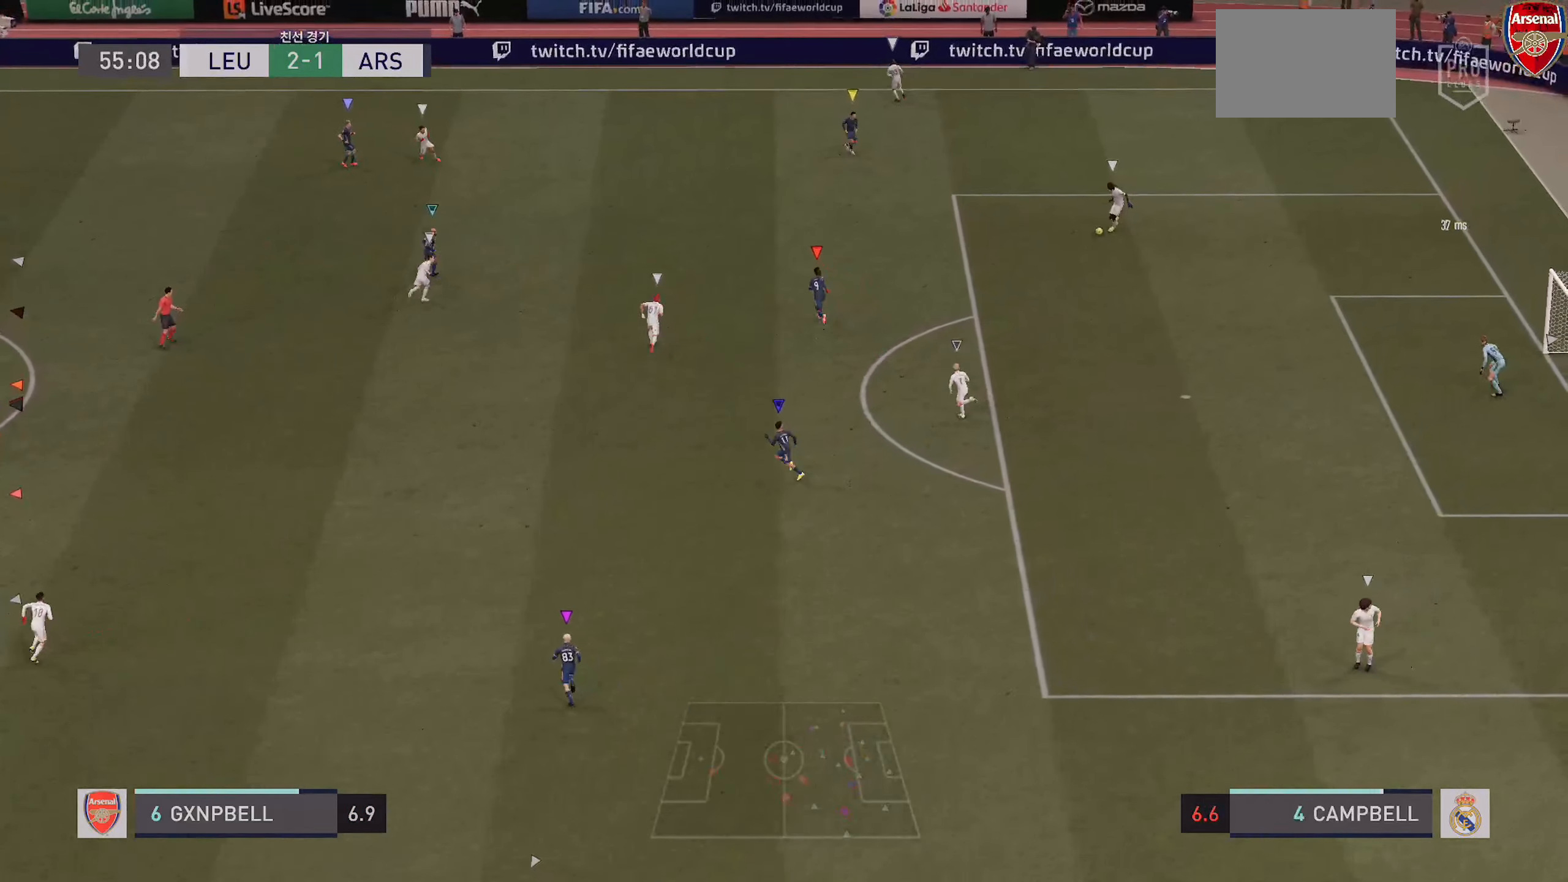
{"buttons": ["L2"], "left_stick": "up", "right_stick": "center", "events": []}
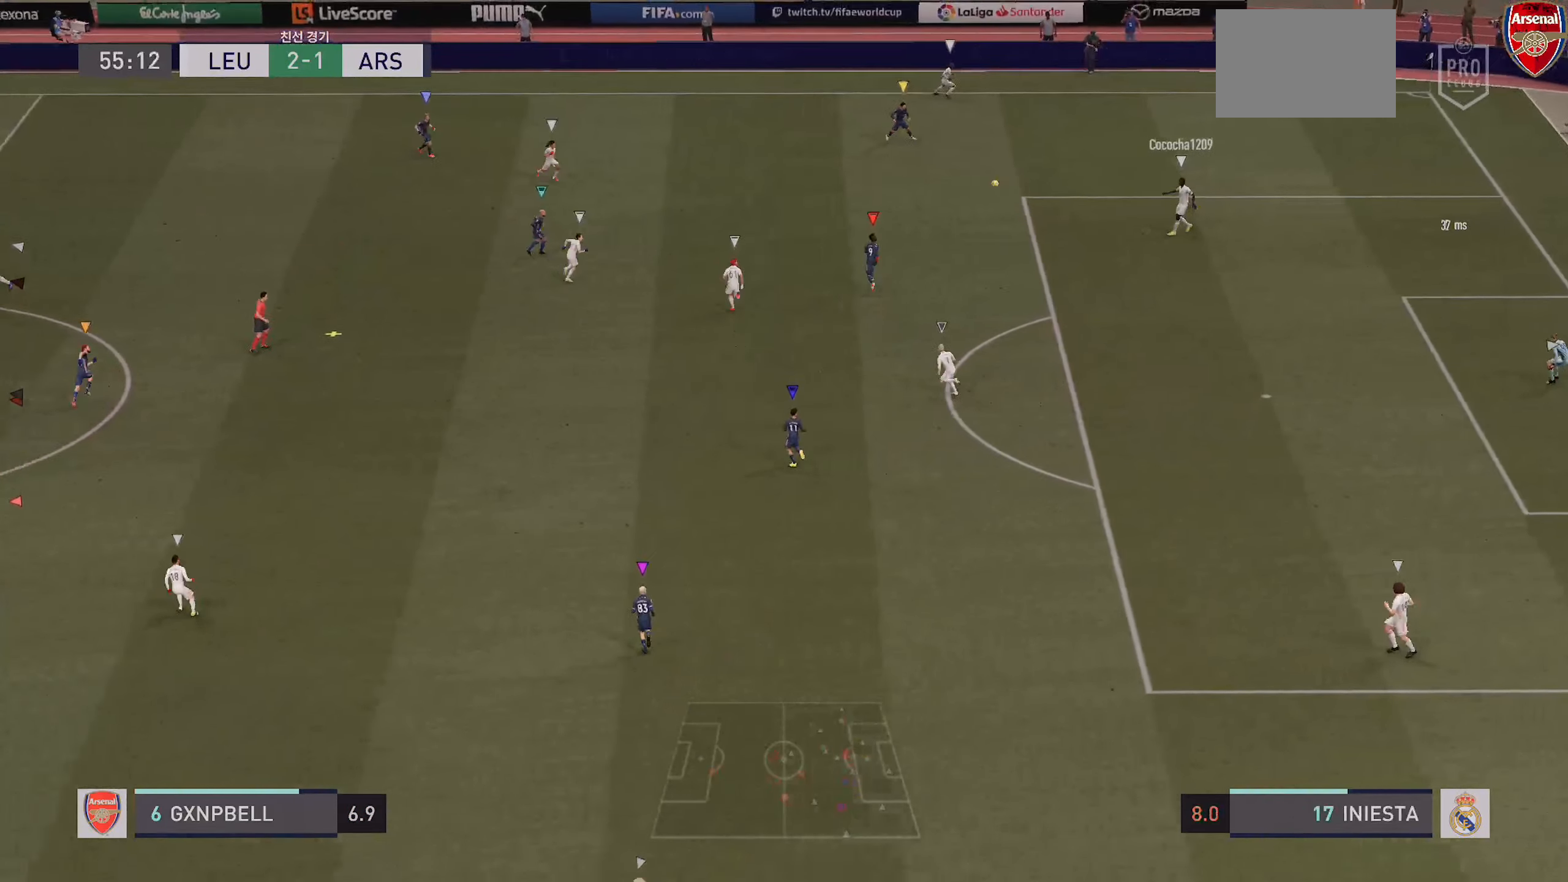
{"buttons": [], "left_stick": "center", "right_stick": "center", "events": [[200, "L2", "up"], [233, "left_stick", "center"]]}
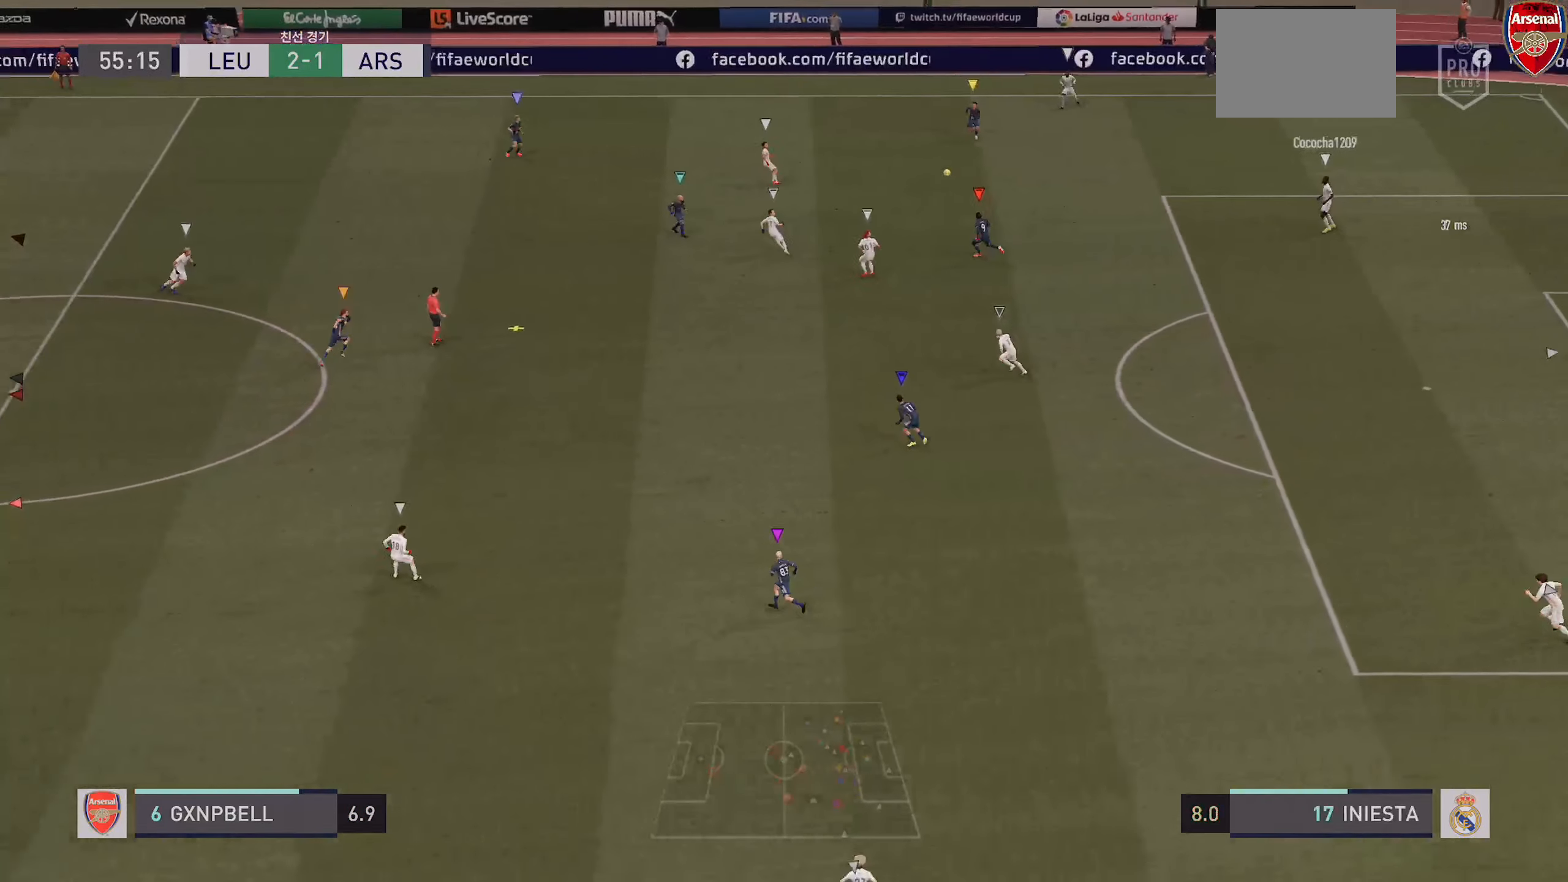
{"buttons": [], "left_stick": "center", "right_stick": "center", "events": []}
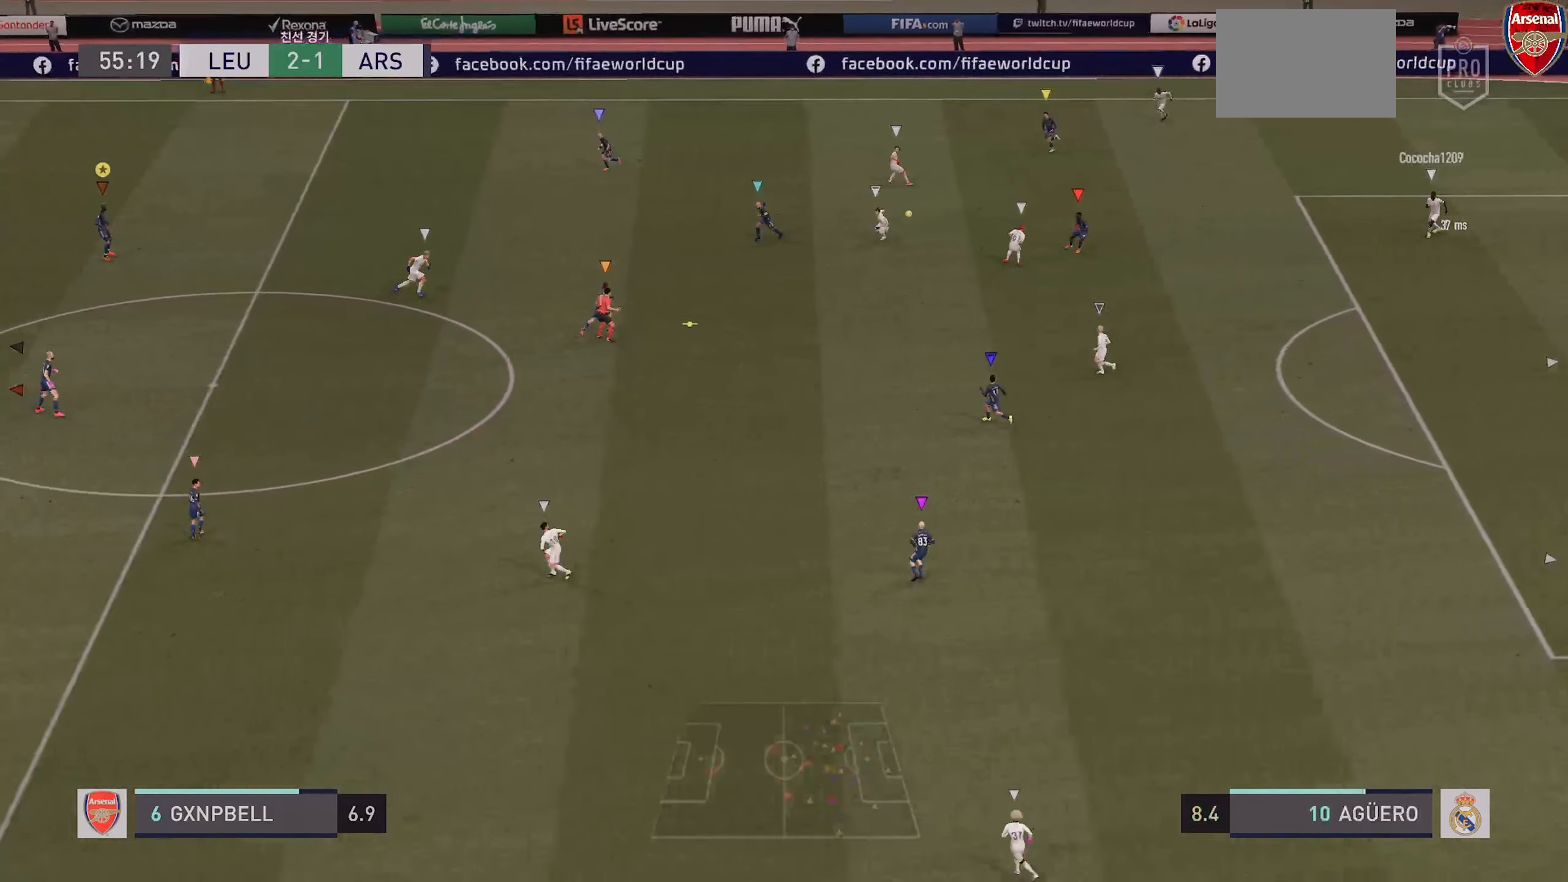
{"buttons": [], "left_stick": "right", "right_stick": "center", "events": [[333, "left_stick", "right"]]}
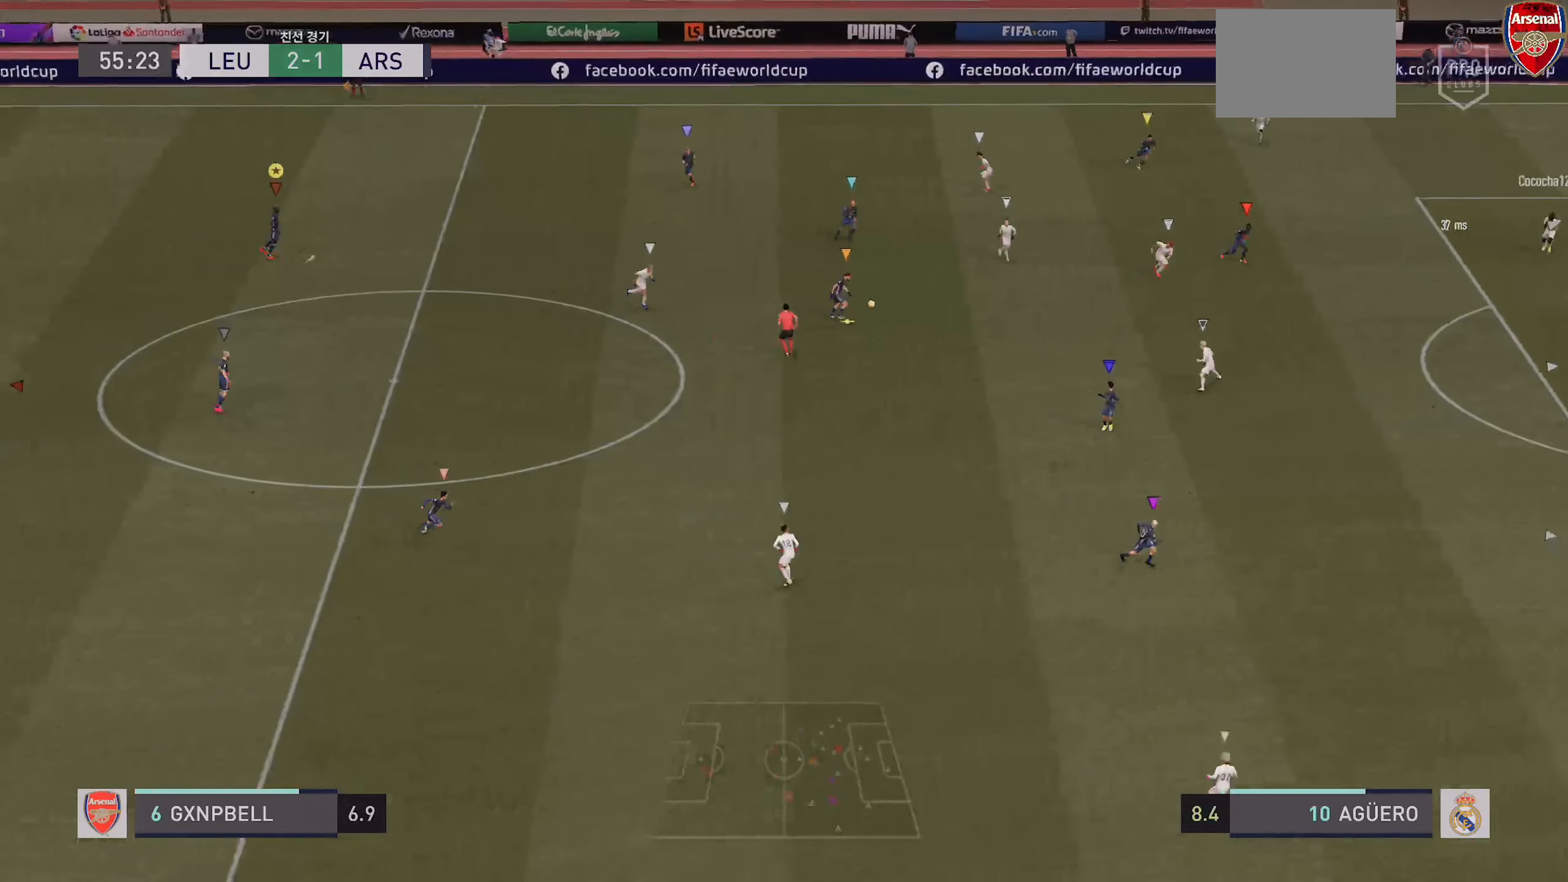
{"buttons": [], "left_stick": "center", "right_stick": "center", "events": [[467, "left_stick", "center"]]}
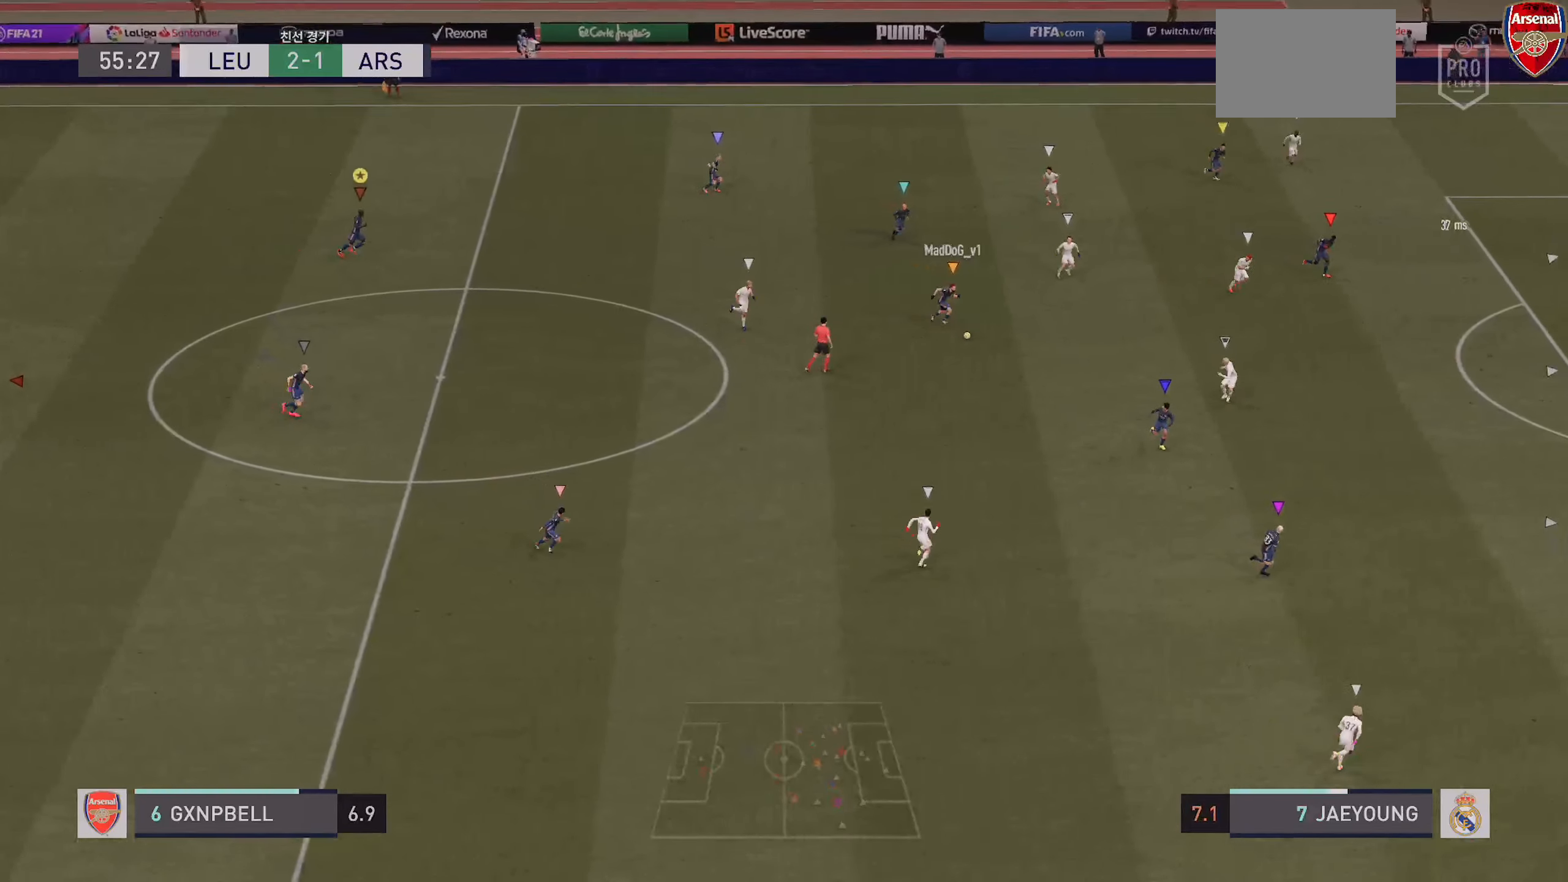
{"buttons": [], "left_stick": "center", "right_stick": "center", "events": []}
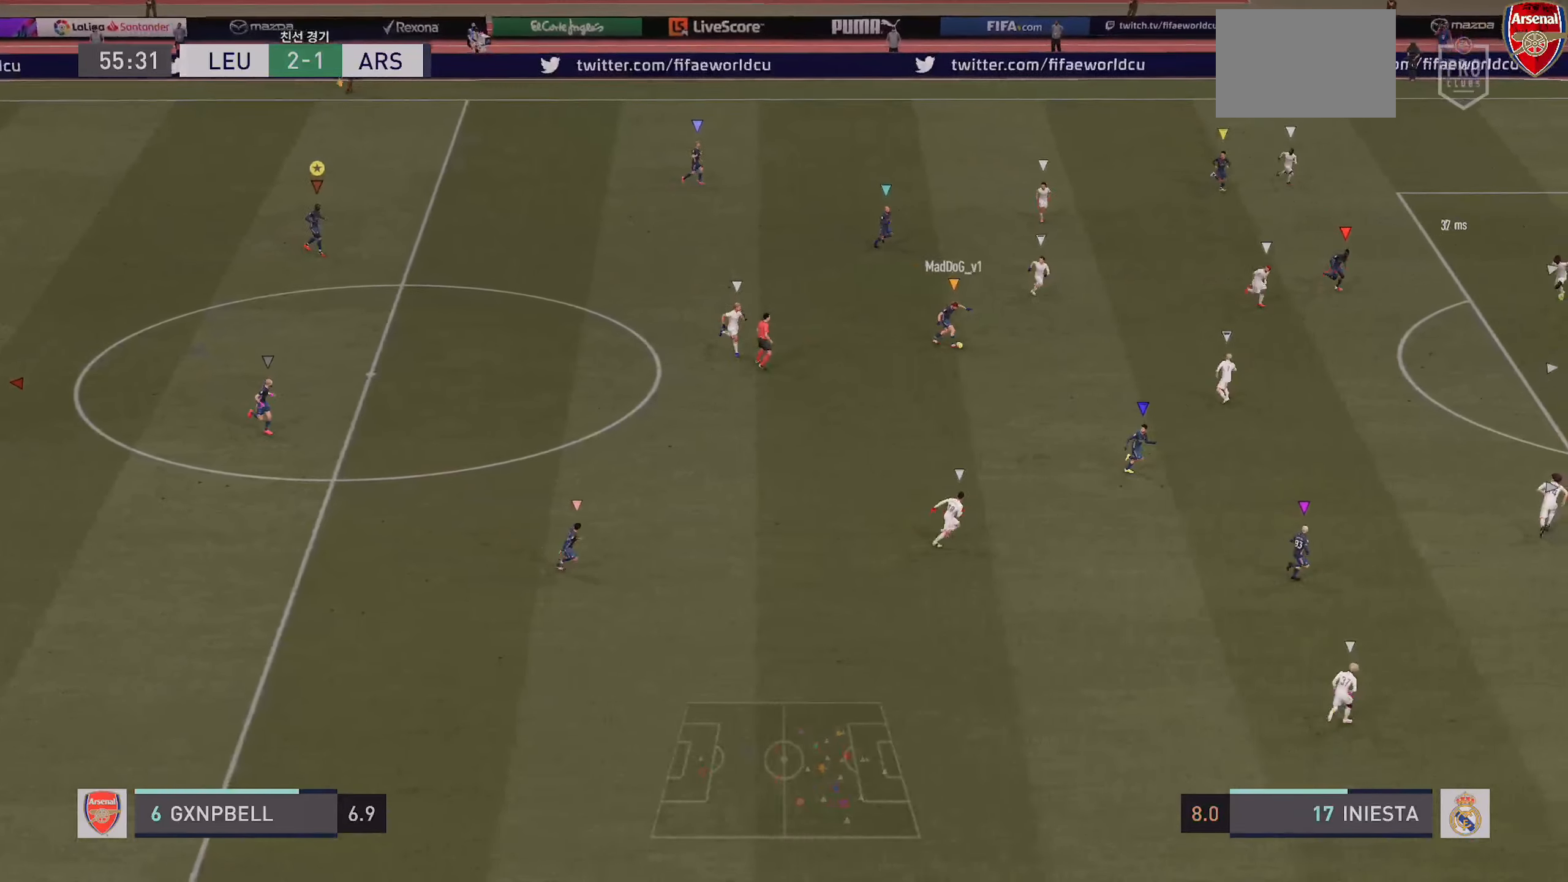
{"buttons": [], "left_stick": "center", "right_stick": "center", "events": [[317, "DPAD_LEFT", "down"], [350, "DPAD_LEFT", "up"]]}
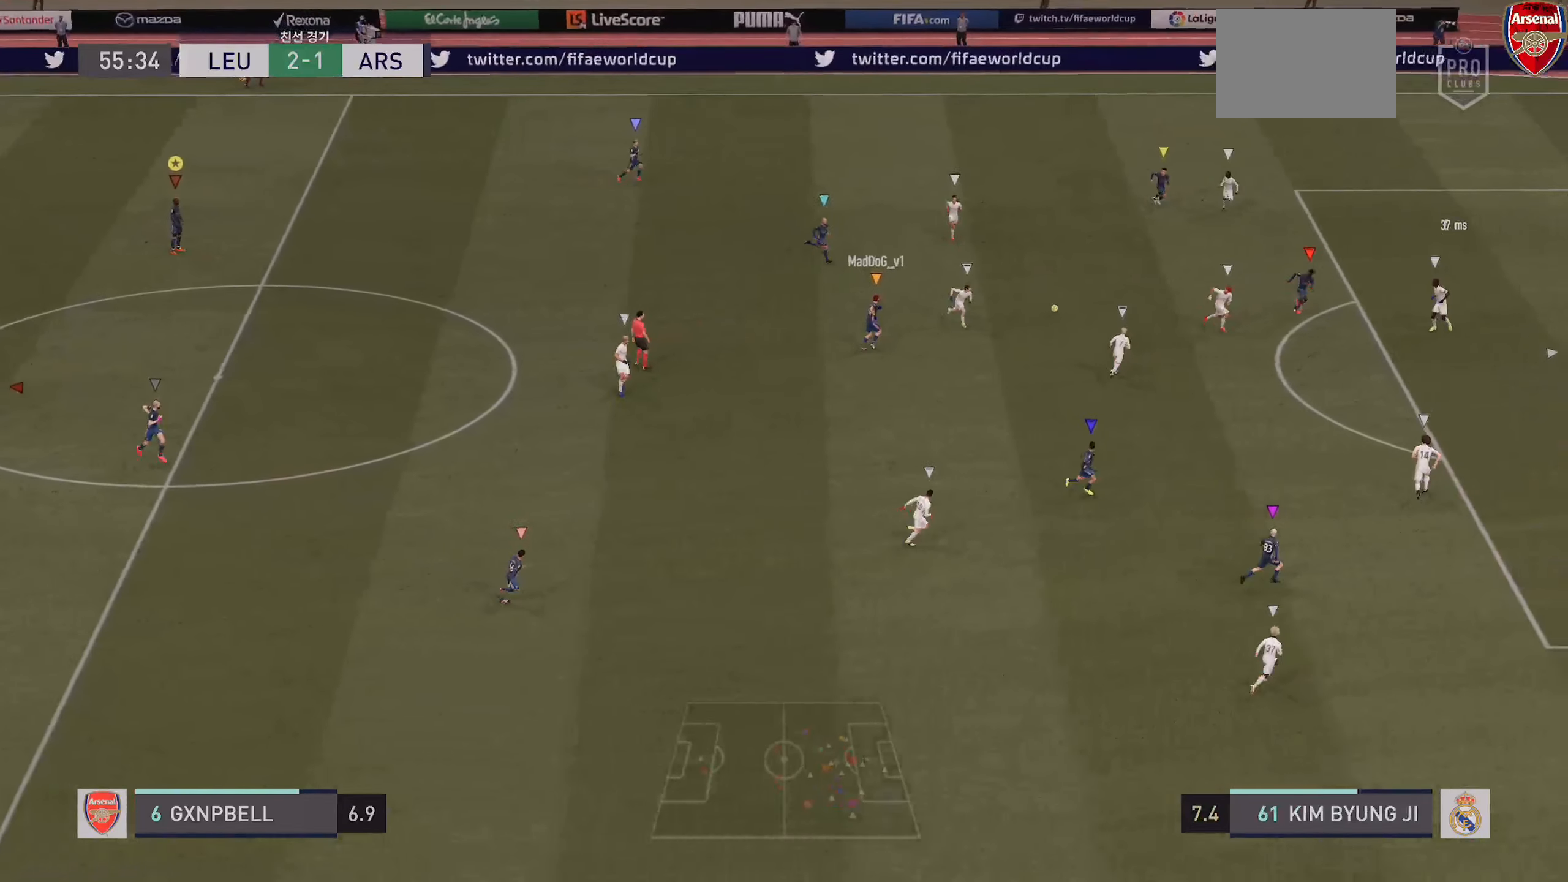
{"buttons": [], "left_stick": "center", "right_stick": "center", "events": []}
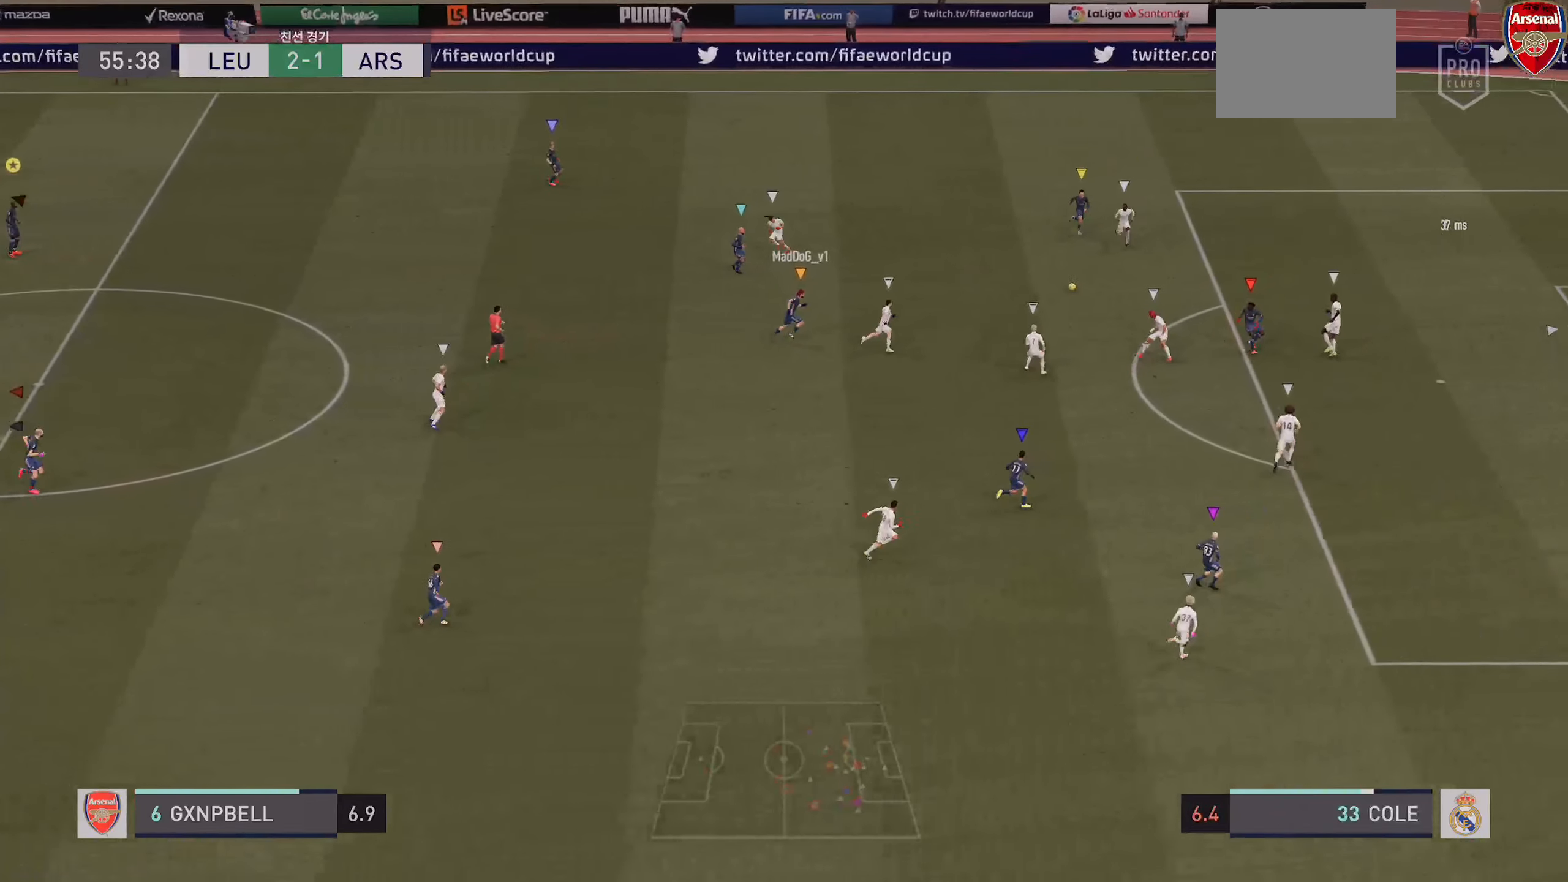
{"buttons": [], "left_stick": "center", "right_stick": "center", "events": []}
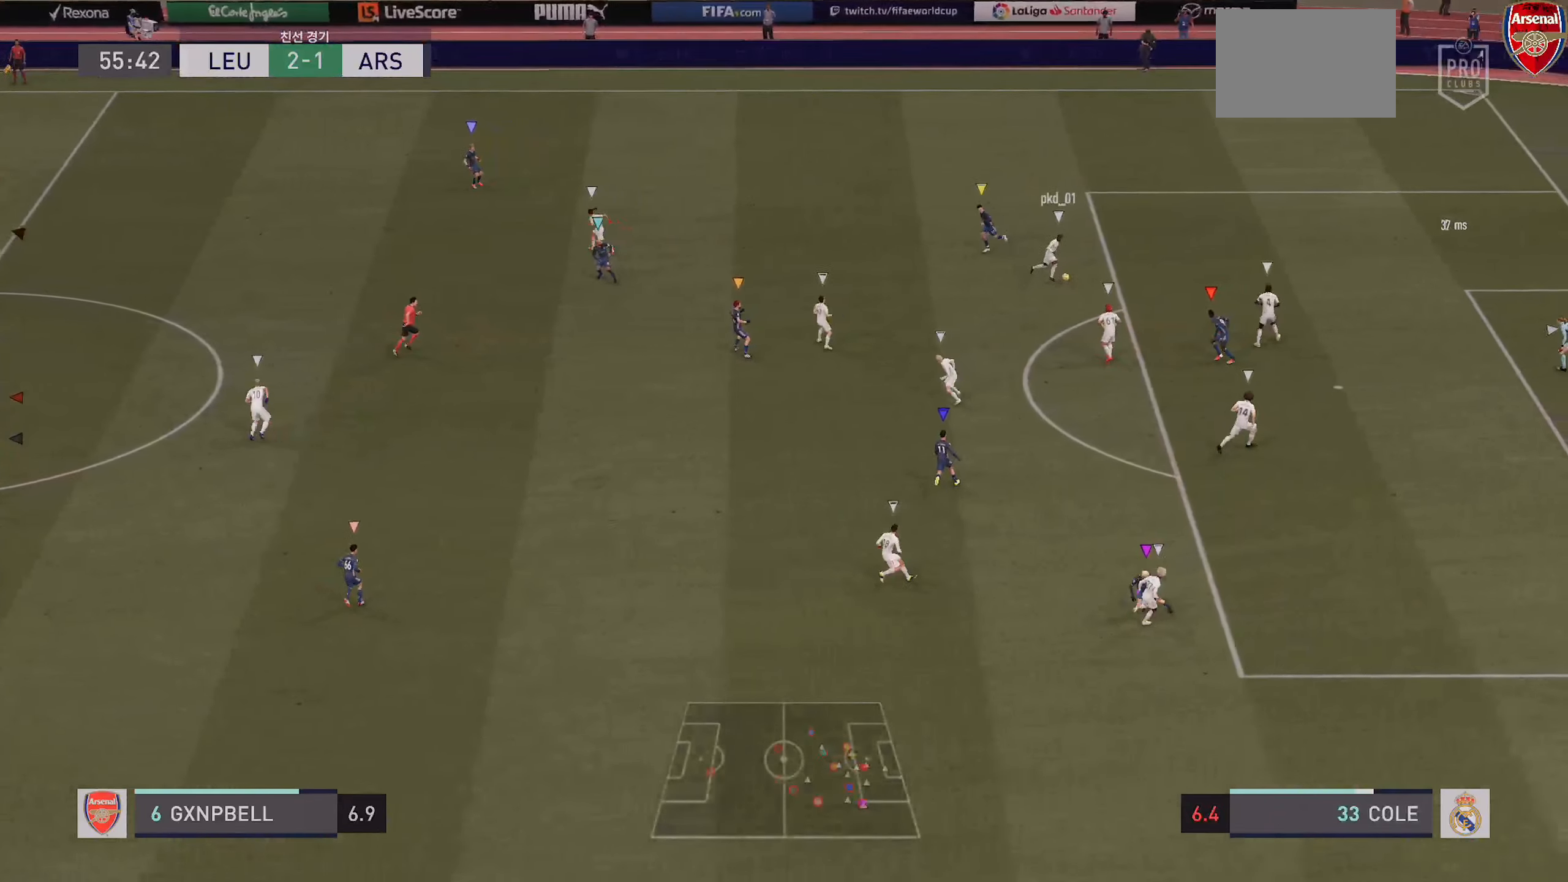
{"buttons": [], "left_stick": "center", "right_stick": "center", "events": []}
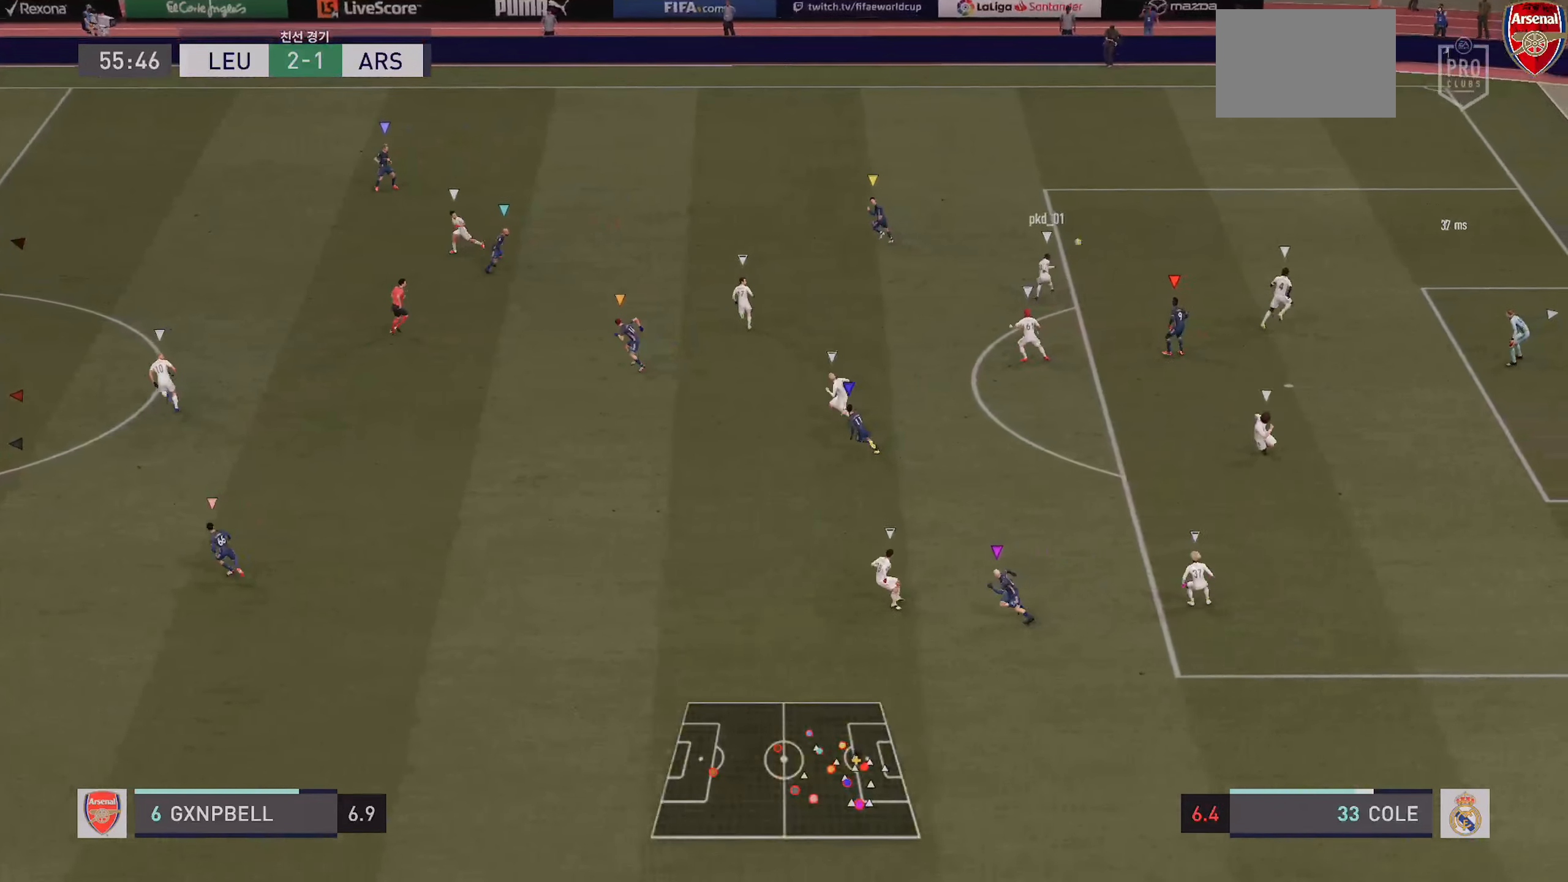
{"buttons": ["L2"], "left_stick": "down", "right_stick": "center", "events": [[100, "left_stick", "left"], [350, "L2", "down"], [350, "left_stick", "down"]]}
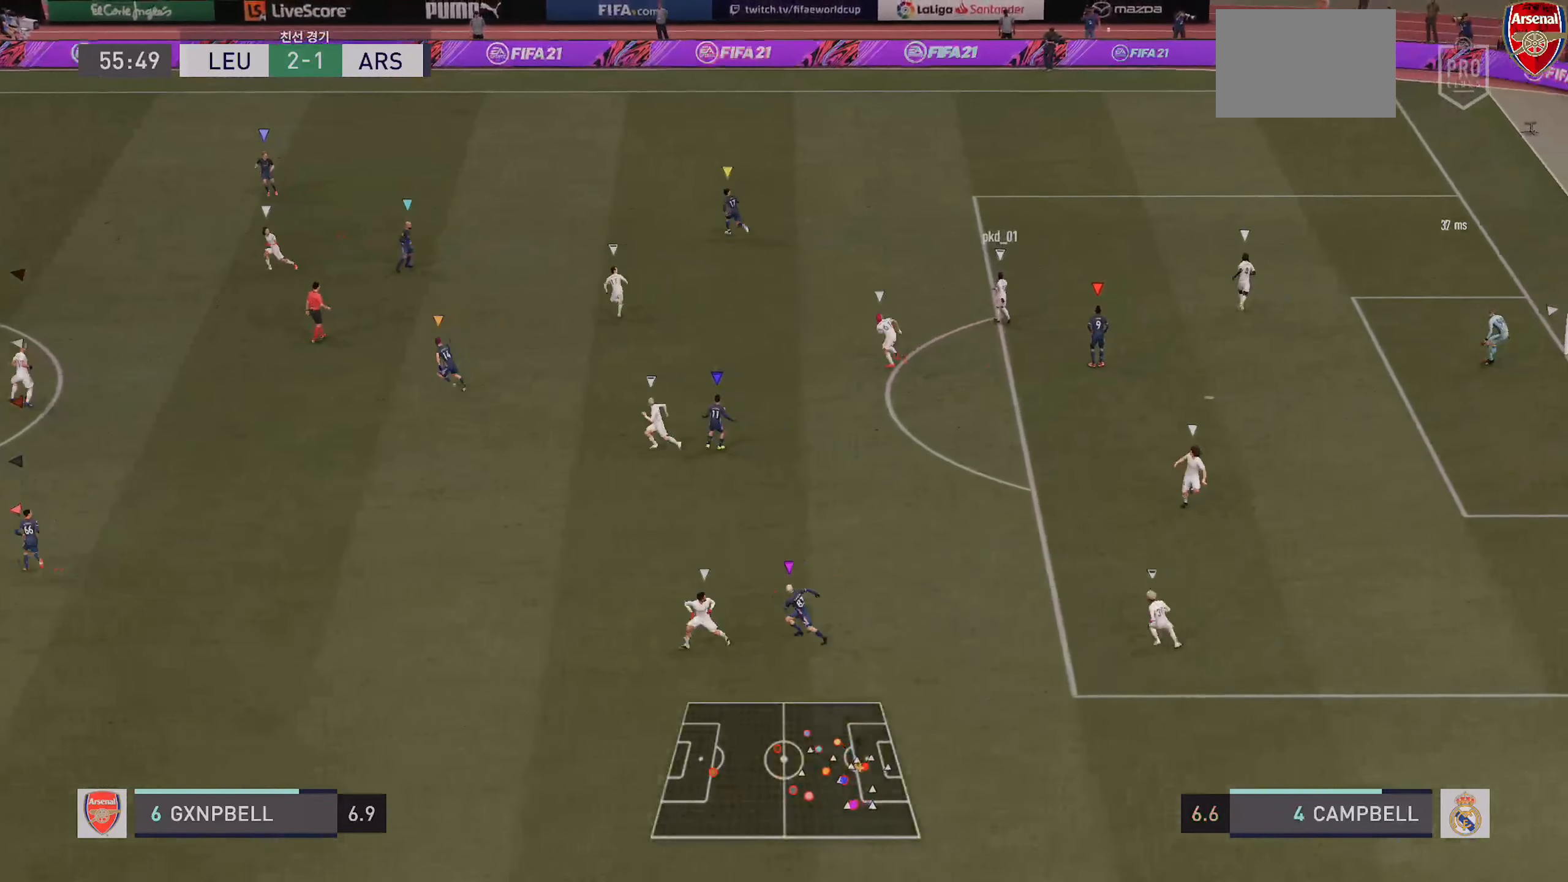
{"buttons": [], "left_stick": "center", "right_stick": "center", "events": [[83, "left_stick", "down-right"], [217, "left_stick", "center"], [233, "L2", "up"]]}
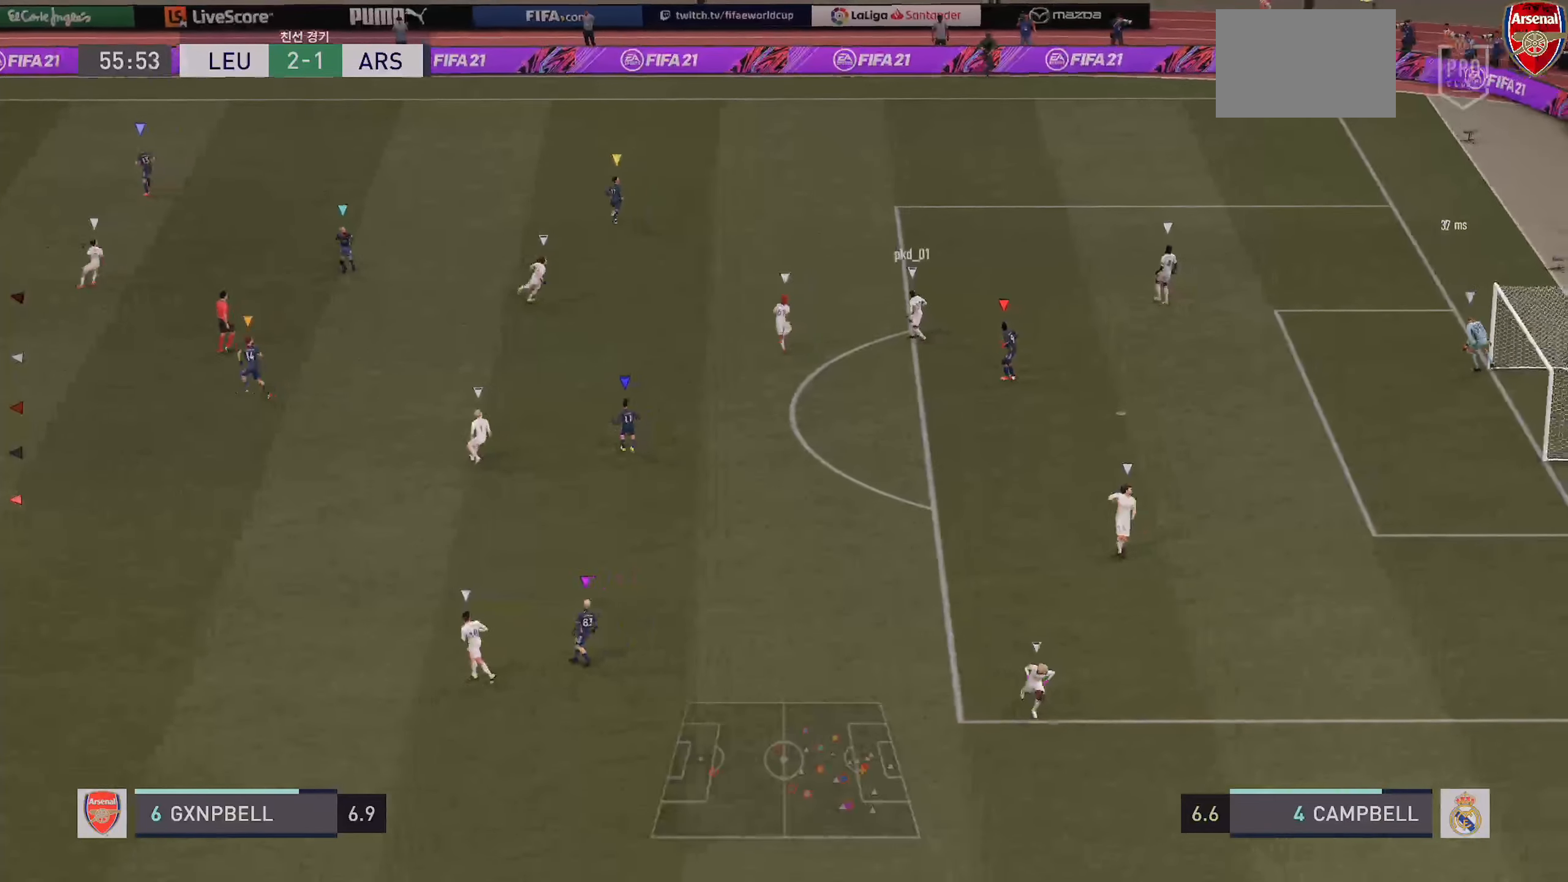
{"buttons": [], "left_stick": "center", "right_stick": "center", "events": []}
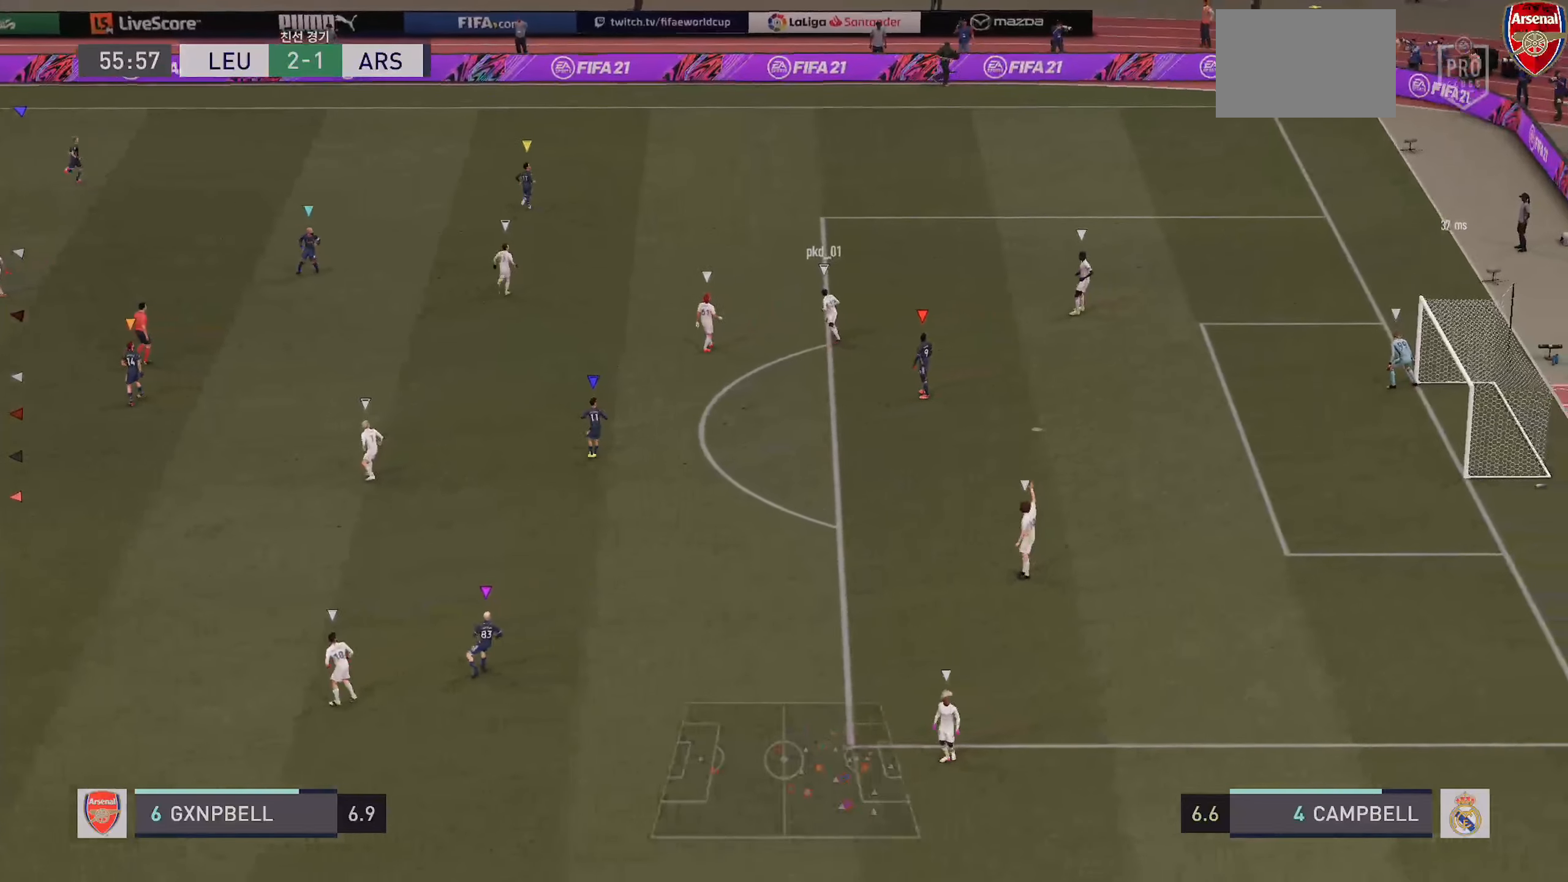
{"buttons": ["L1"], "left_stick": "center", "right_stick": "center", "events": [[67, "L1", "down"]]}
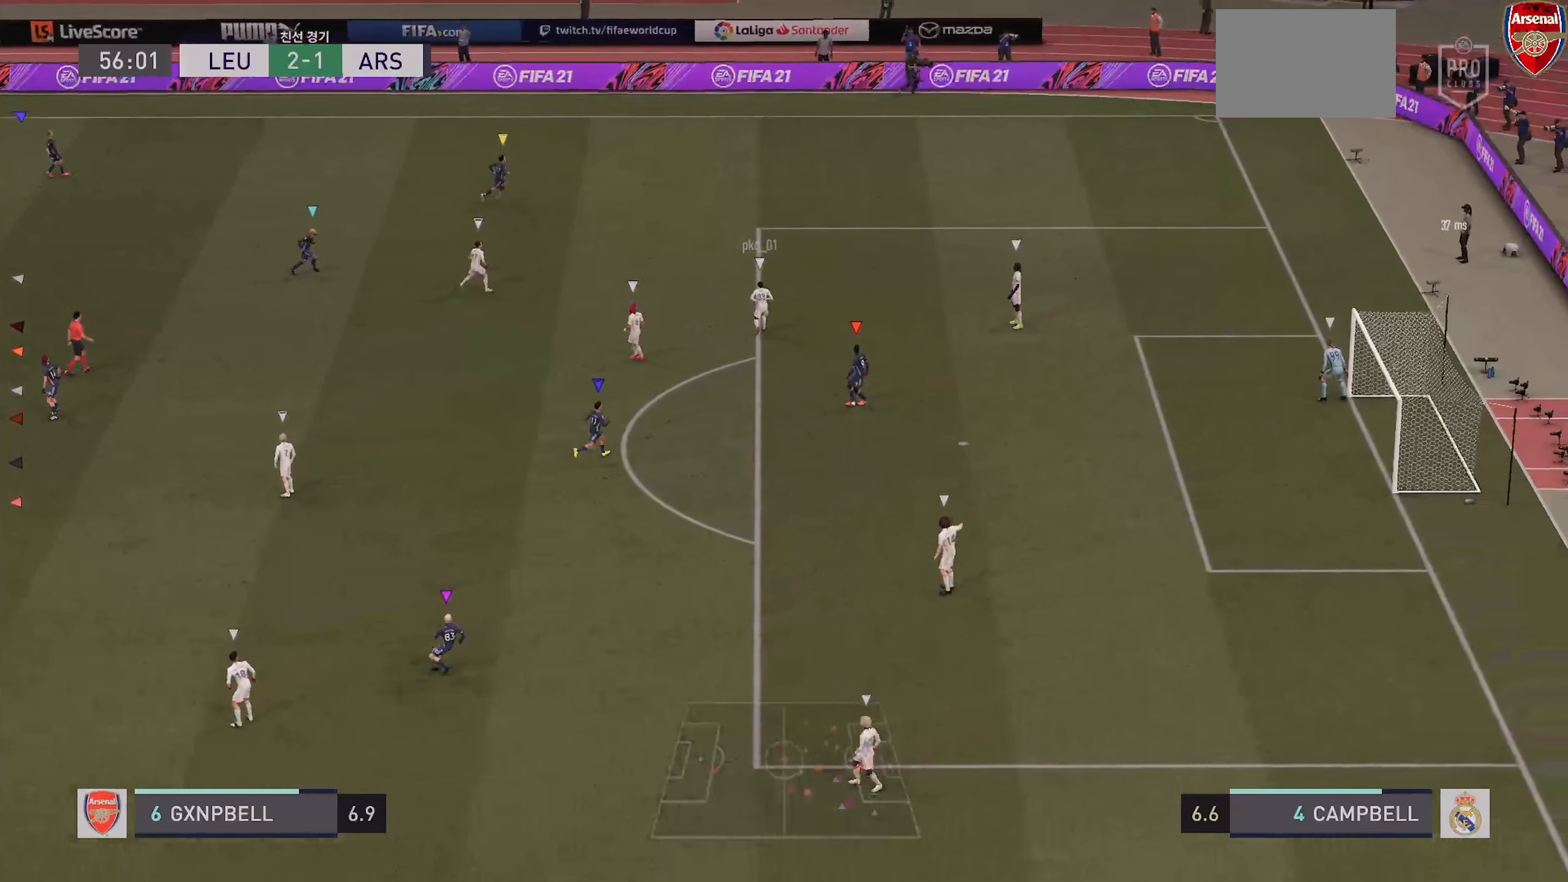
{"buttons": ["L1"], "left_stick": "center", "right_stick": "center", "events": []}
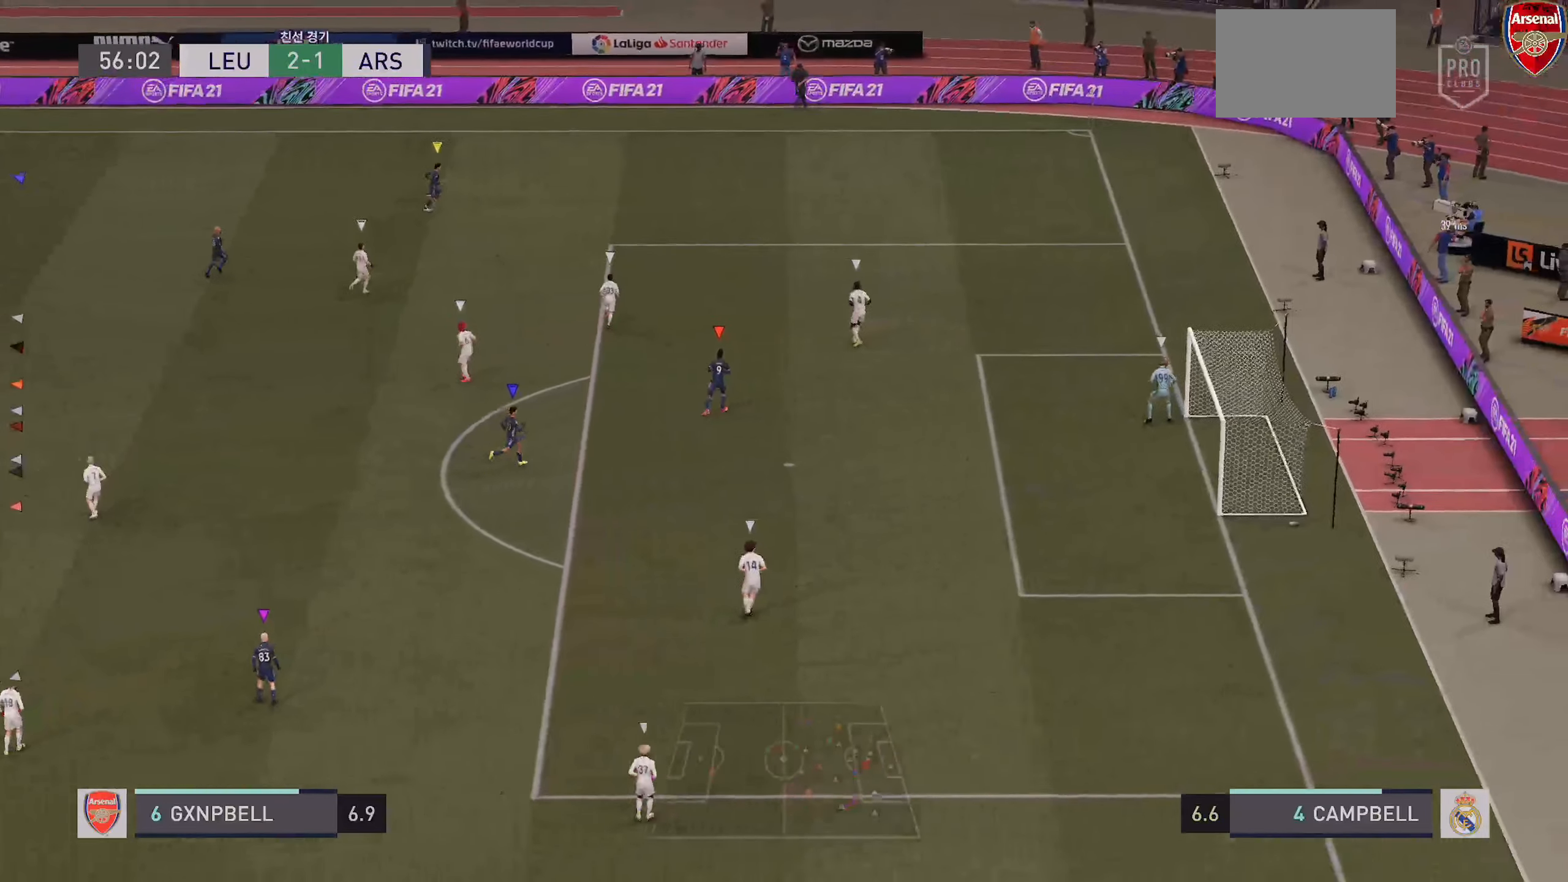
{"buttons": ["L1"], "left_stick": "center", "right_stick": "center", "events": []}